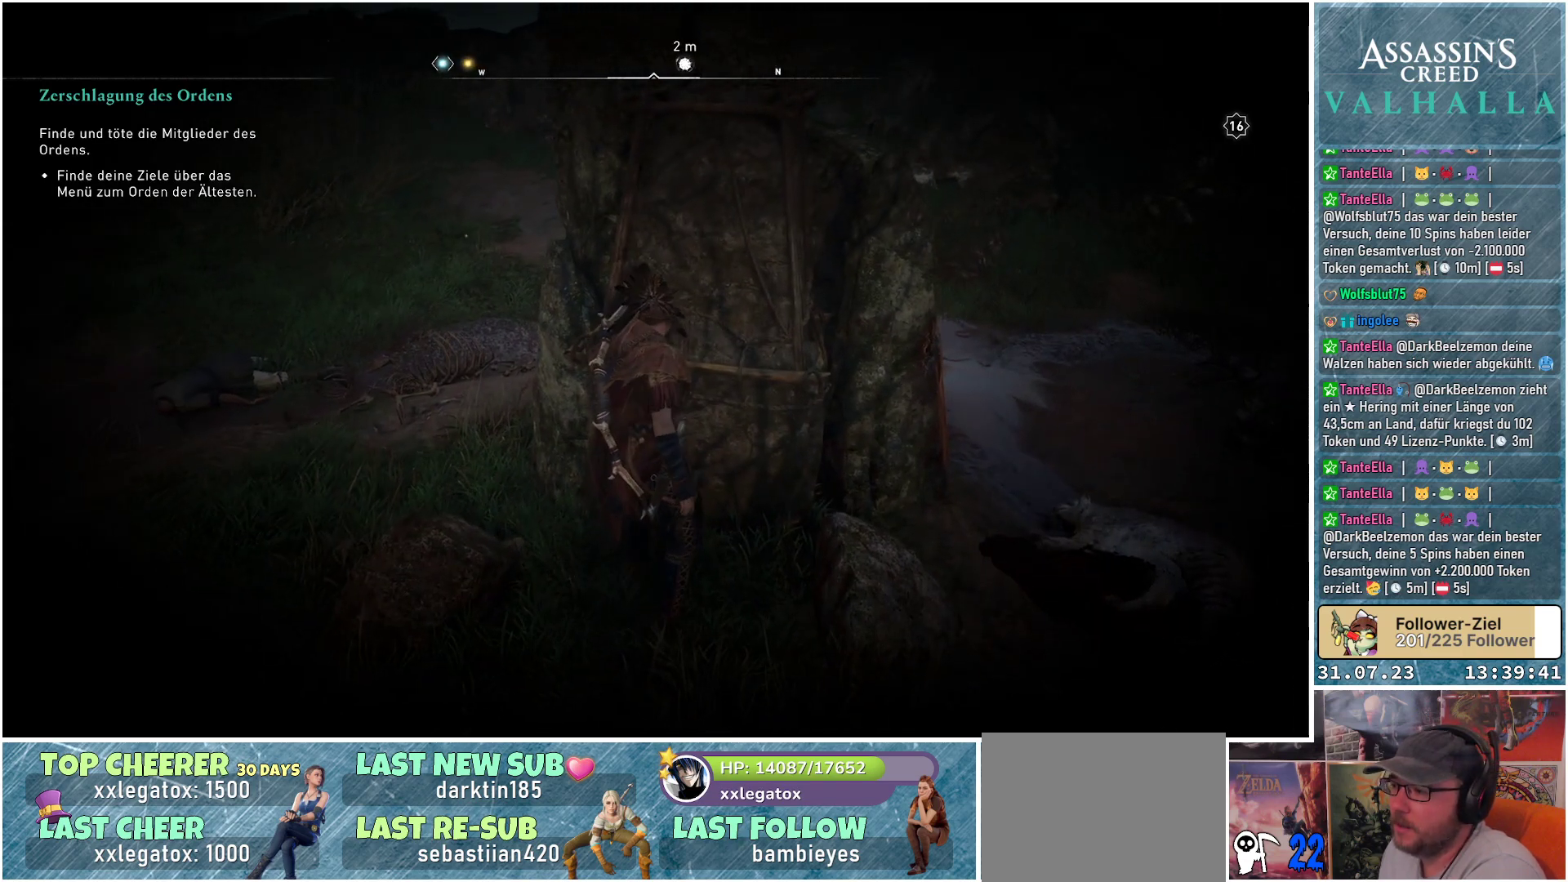
Gameplay with a controller (Xbox layout); each line is a JSON object with the inputs held at the frame after it. "events" lists button and stick changes between this image and that frame as [ms after this image, input, new state], when the widget could be followed in between.
{"buttons": [], "left_stick": "down", "right_stick": "center", "events": [[267, "left_stick", "down"]]}
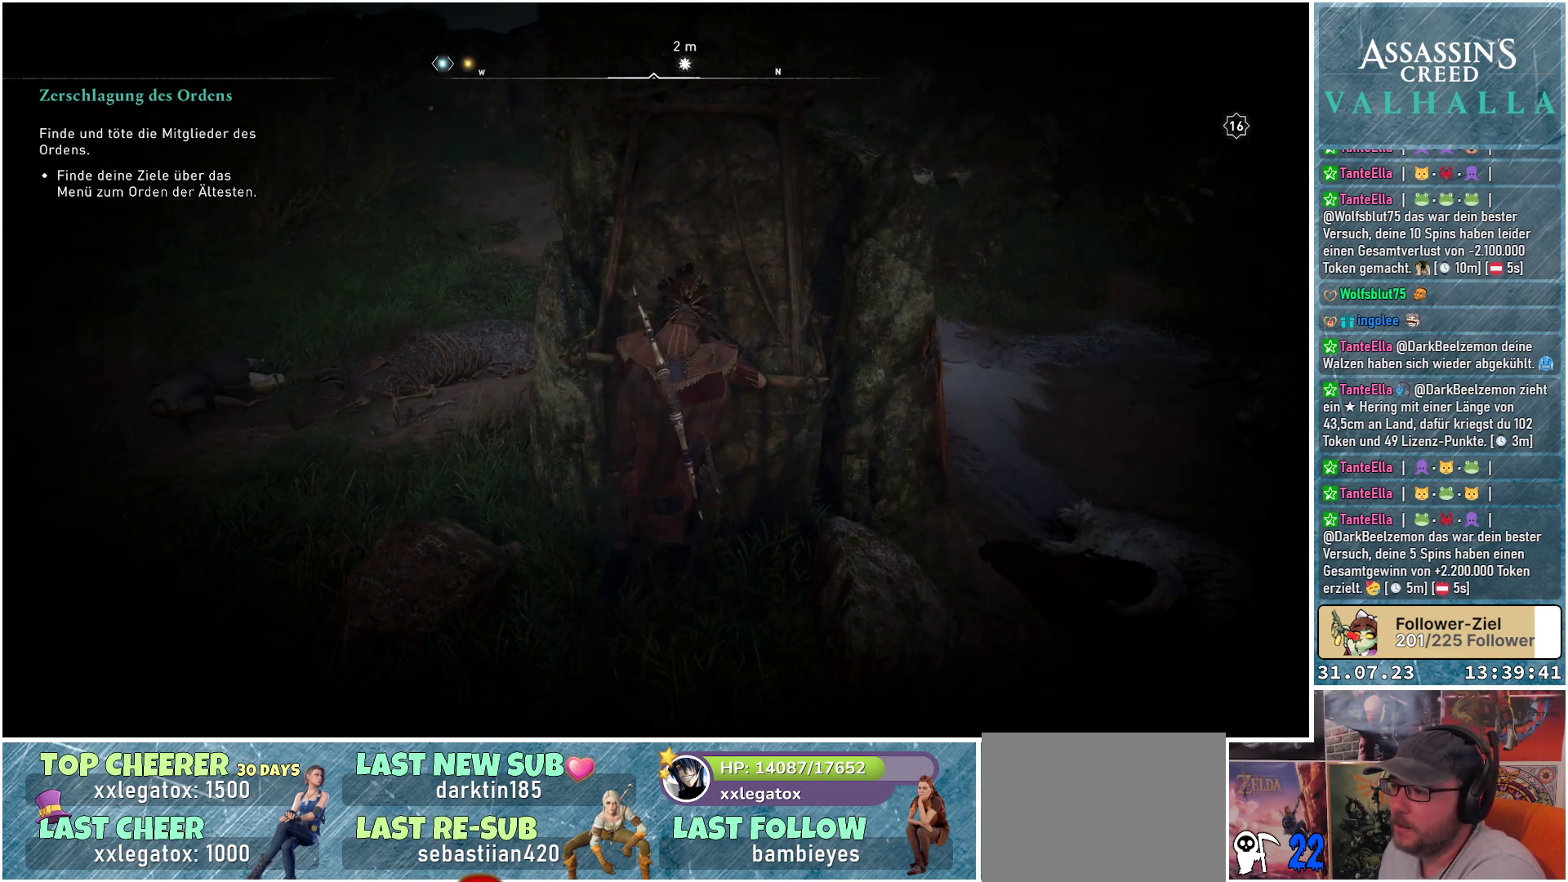
{"buttons": [], "left_stick": "down", "right_stick": "center", "events": []}
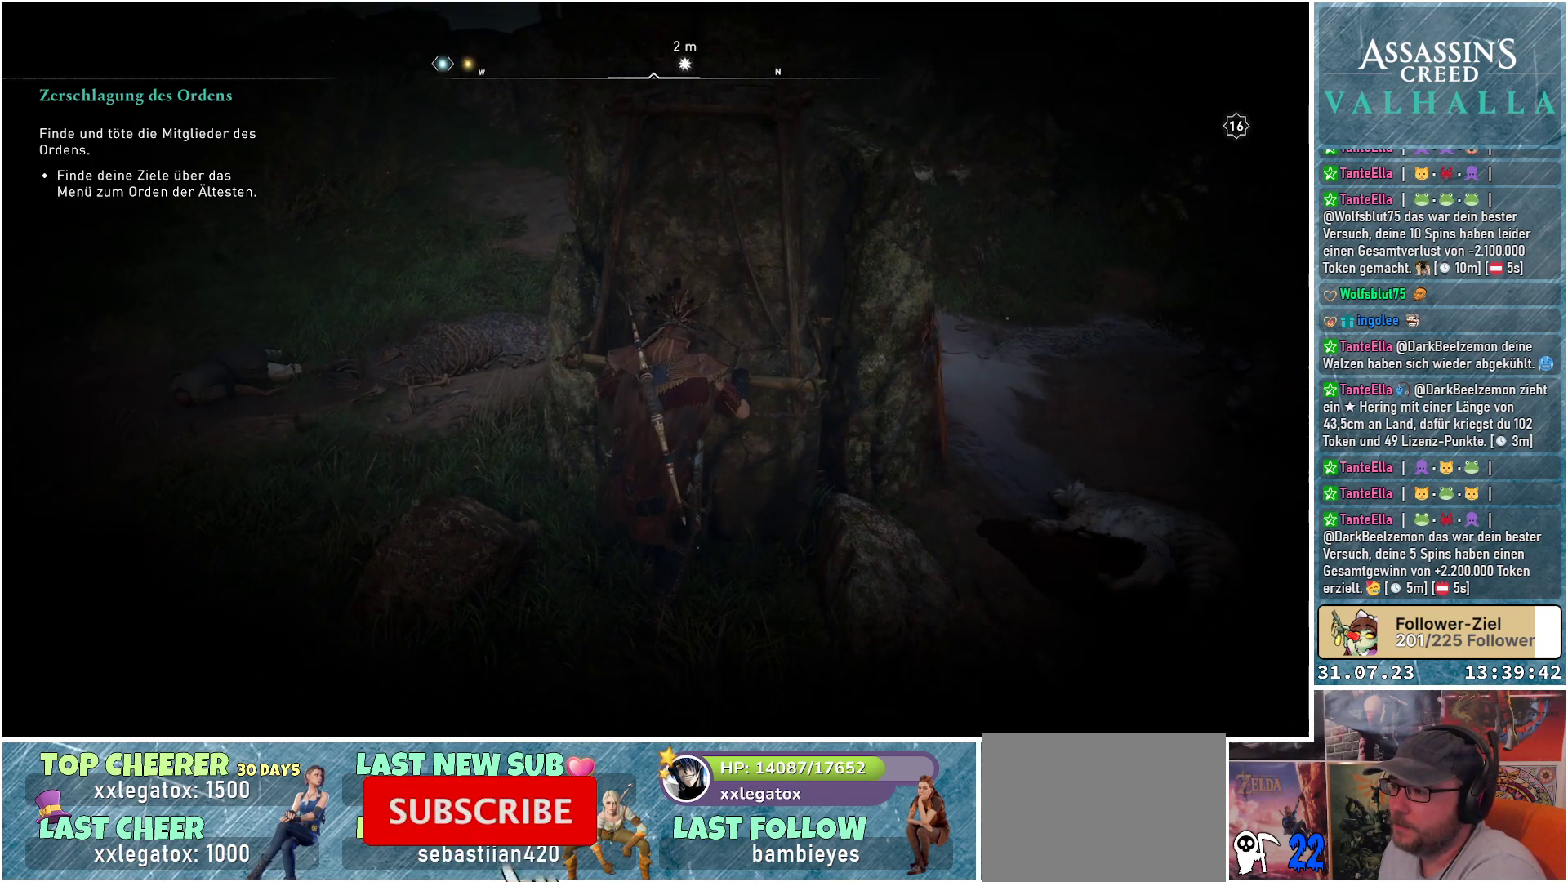
{"buttons": [], "left_stick": "down", "right_stick": "center", "events": []}
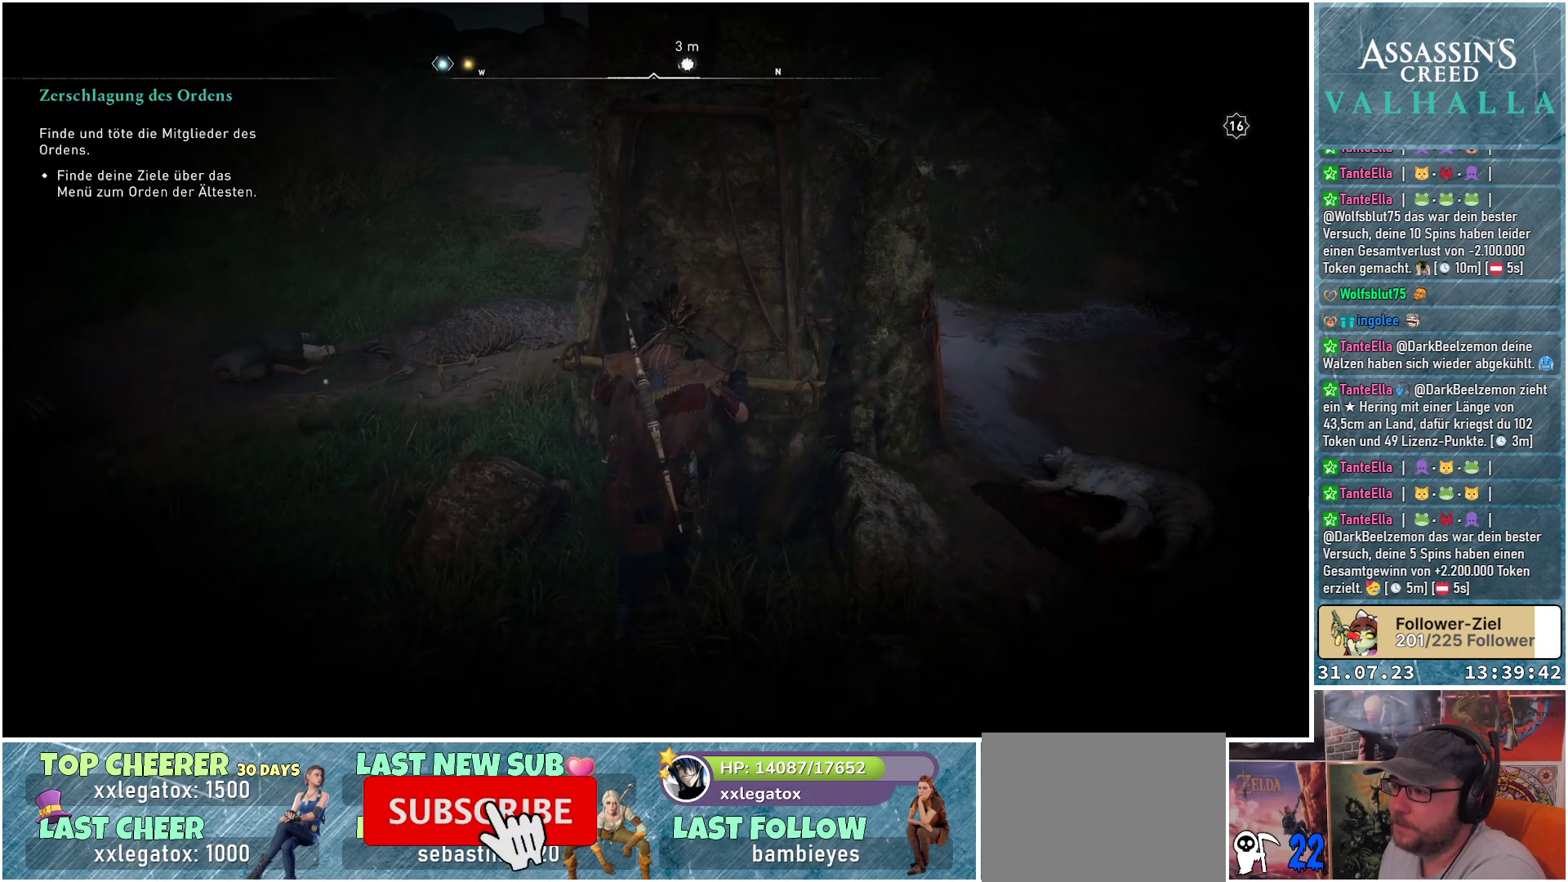
{"buttons": [], "left_stick": "down", "right_stick": "center", "events": []}
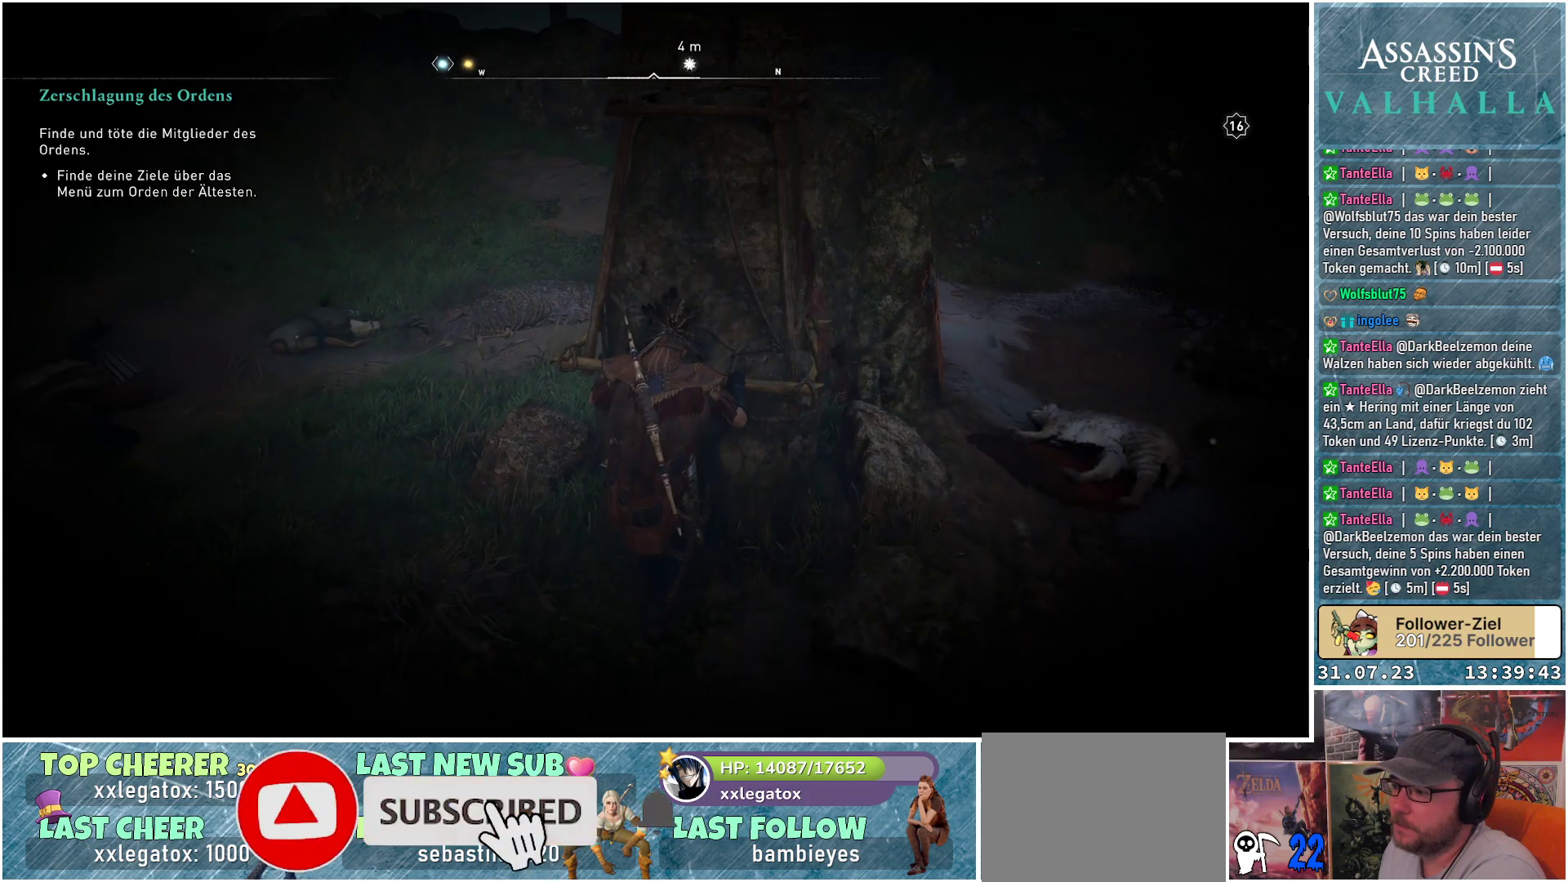
{"buttons": [], "left_stick": "down", "right_stick": "center", "events": []}
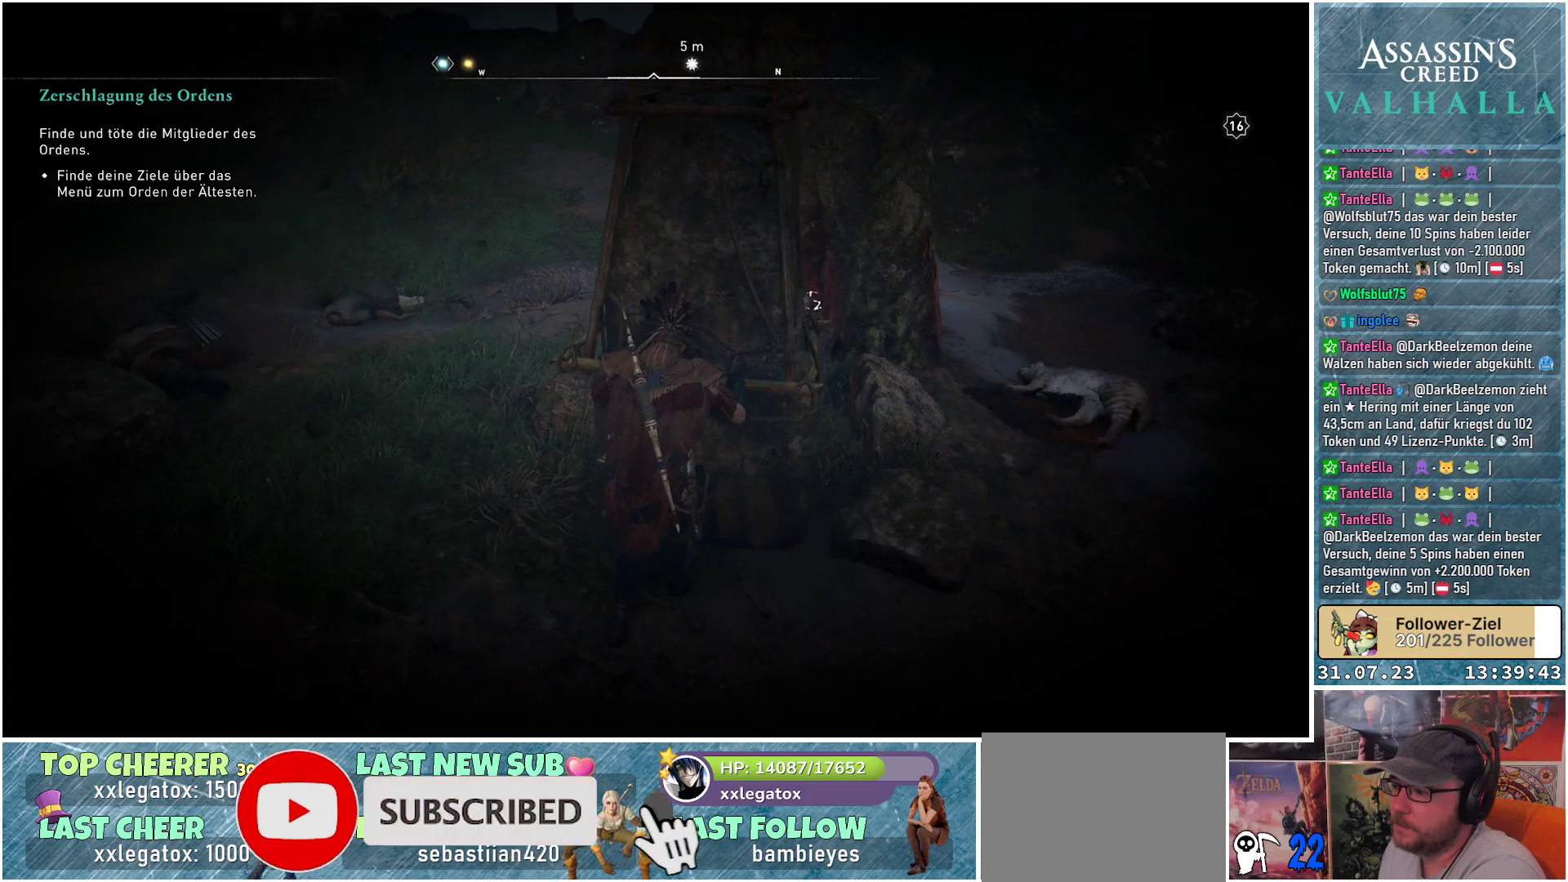
{"buttons": [], "left_stick": "down", "right_stick": "center", "events": [[367, "B", "down"], [467, "B", "up"]]}
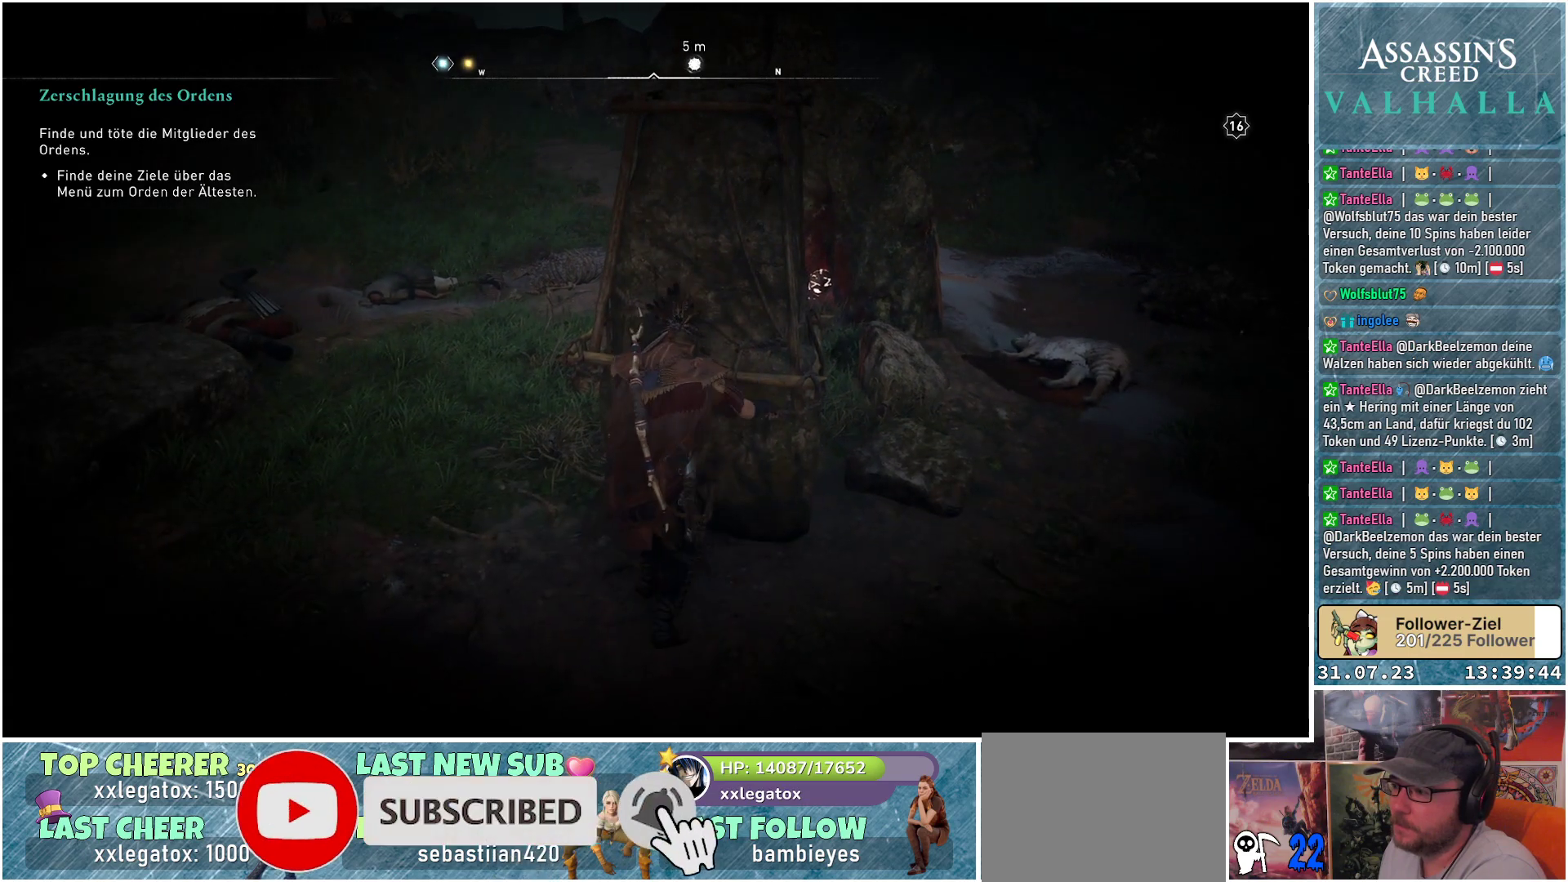
{"buttons": [], "left_stick": "center", "right_stick": "center", "events": [[117, "left_stick", "center"], [400, "left_stick", "up-left"], [467, "left_stick", "center"]]}
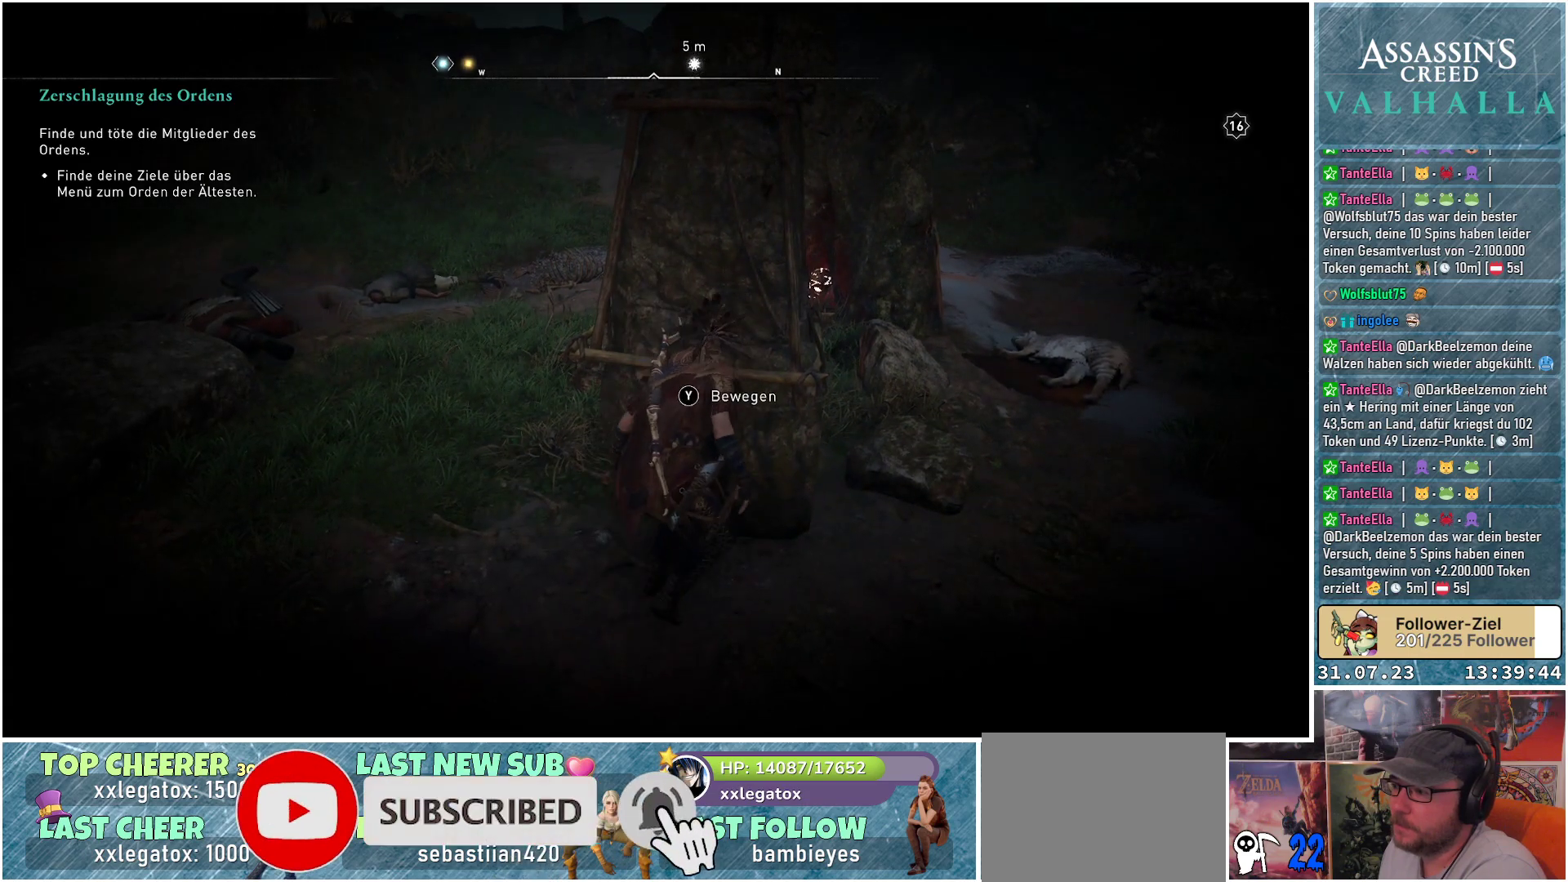
{"buttons": ["L2", "R2"], "left_stick": "down-right", "right_stick": "center", "events": [[83, "left_stick", "down-right"], [300, "L2", "down"], [500, "R2", "down"]]}
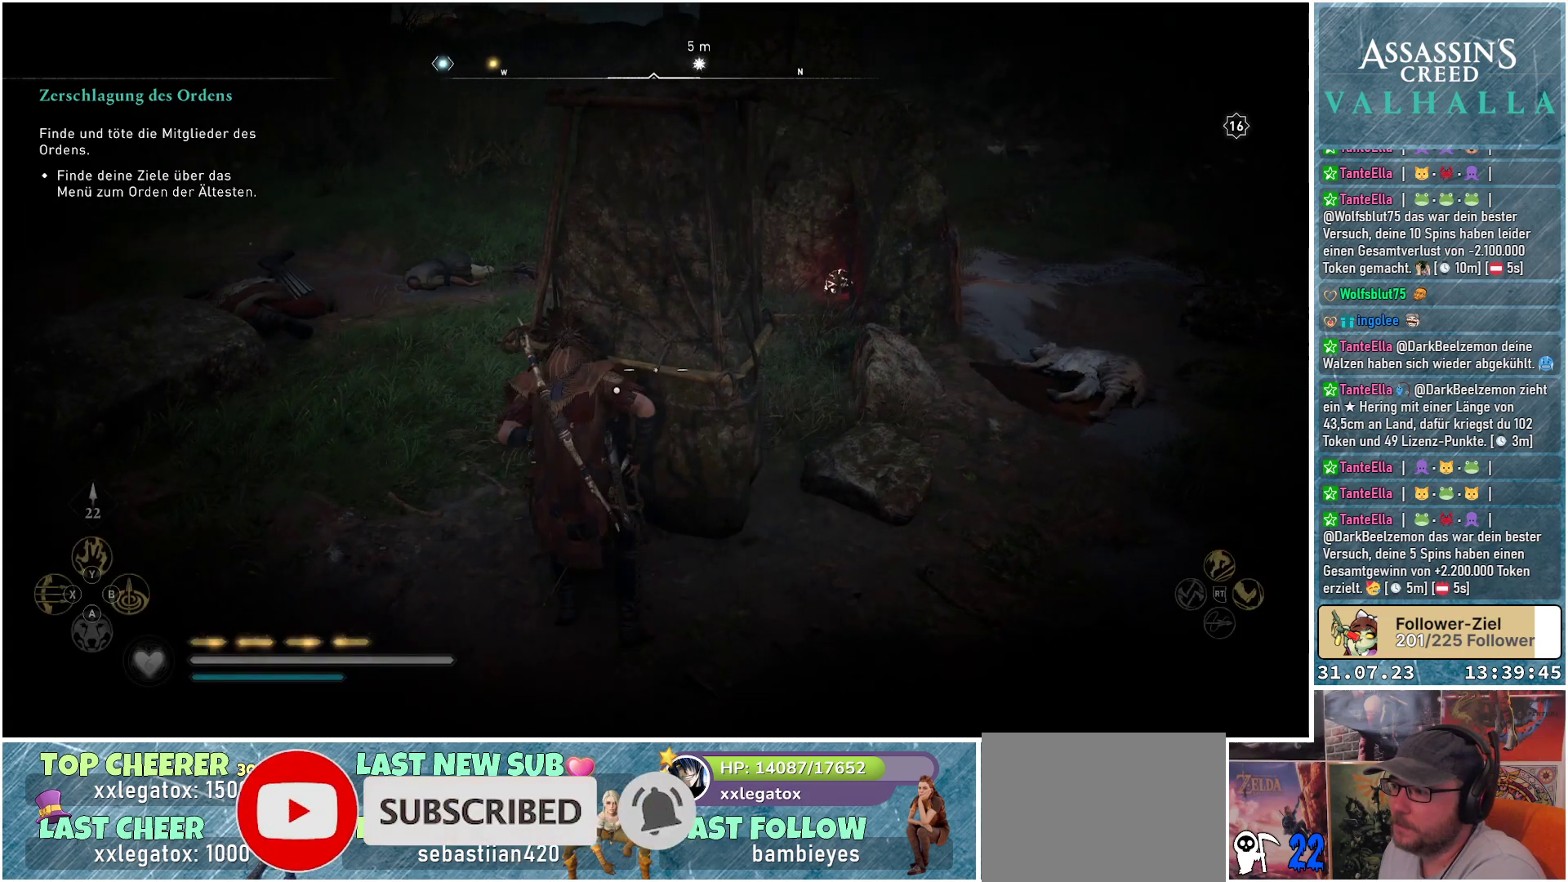
{"buttons": ["L2", "R2"], "left_stick": "center", "right_stick": "up", "events": [[17, "right_stick", "up"], [417, "left_stick", "center"]]}
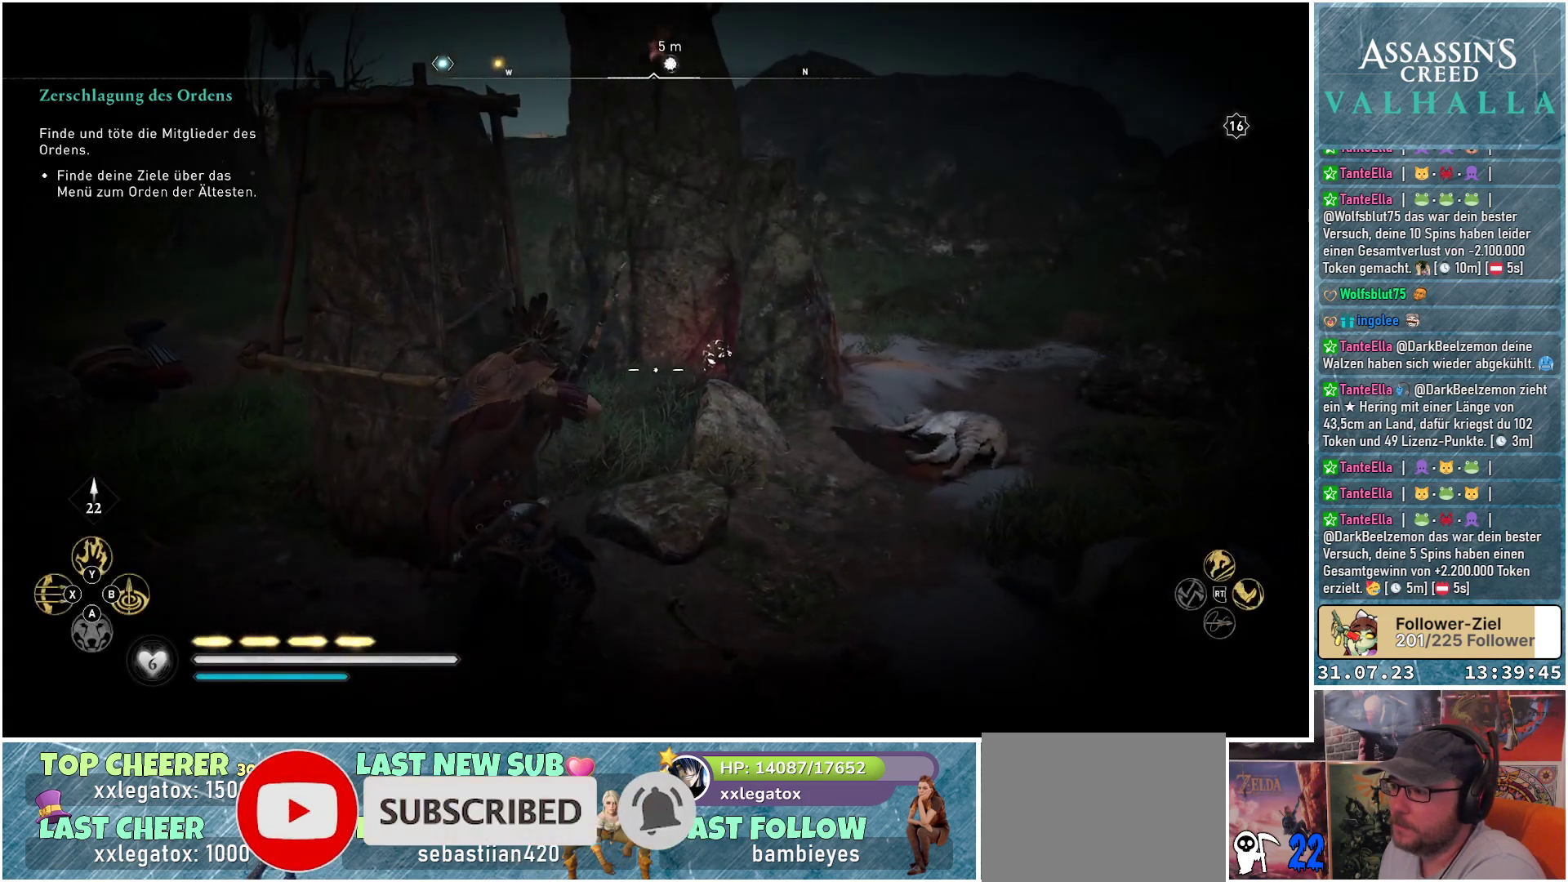
{"buttons": ["L2", "R2"], "left_stick": "center", "right_stick": "right", "events": [[33, "right_stick", "up-right"], [233, "right_stick", "right"]]}
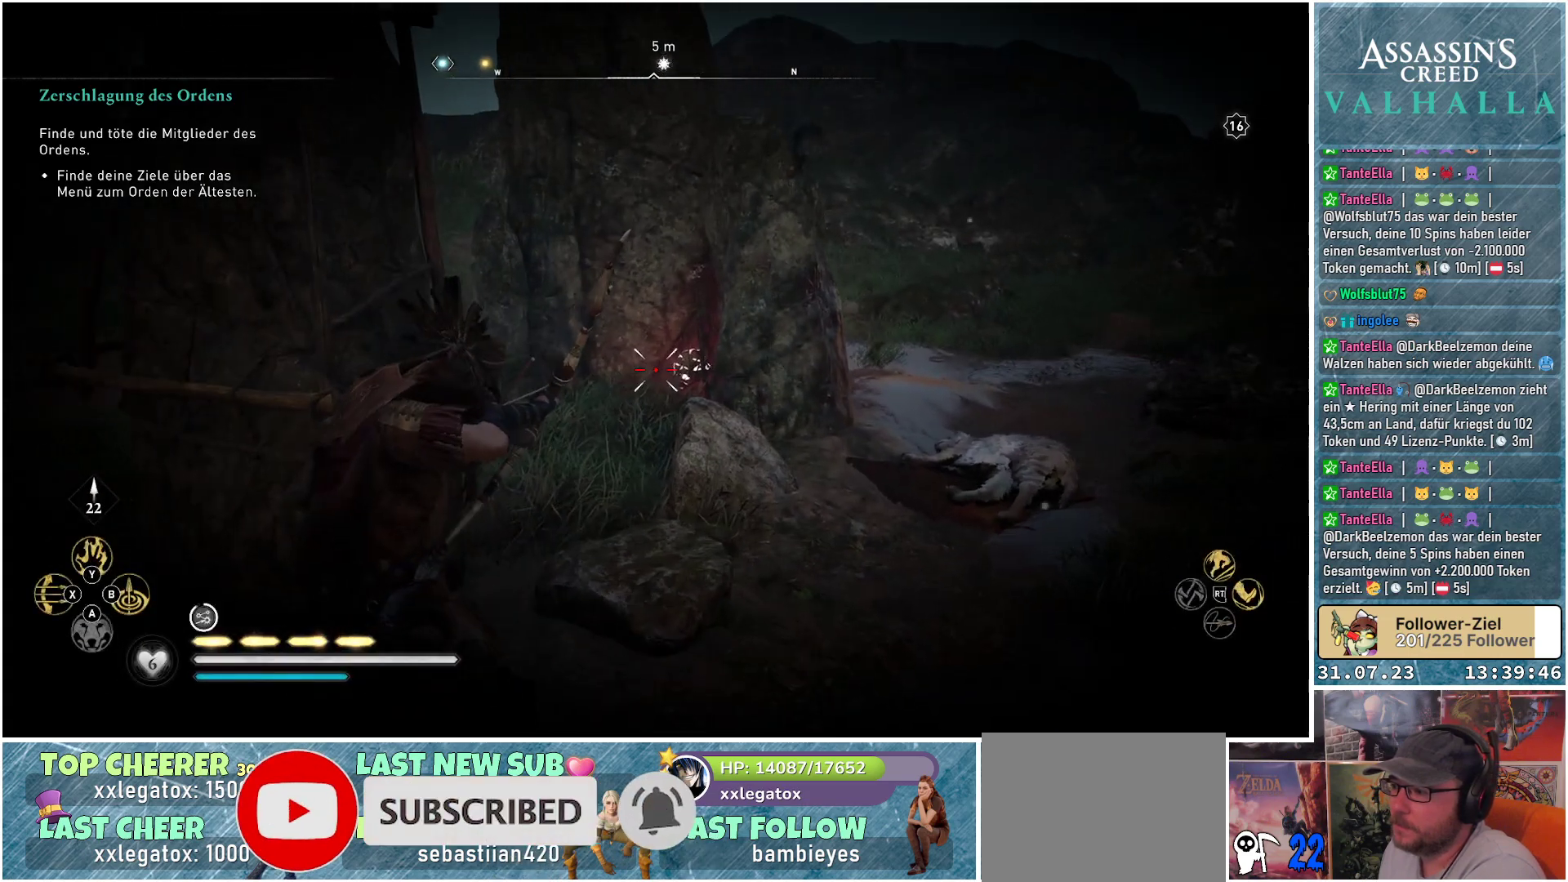
{"buttons": [], "left_stick": "center", "right_stick": "center", "events": [[350, "R2", "up"], [350, "right_stick", "center"], [467, "L2", "up"]]}
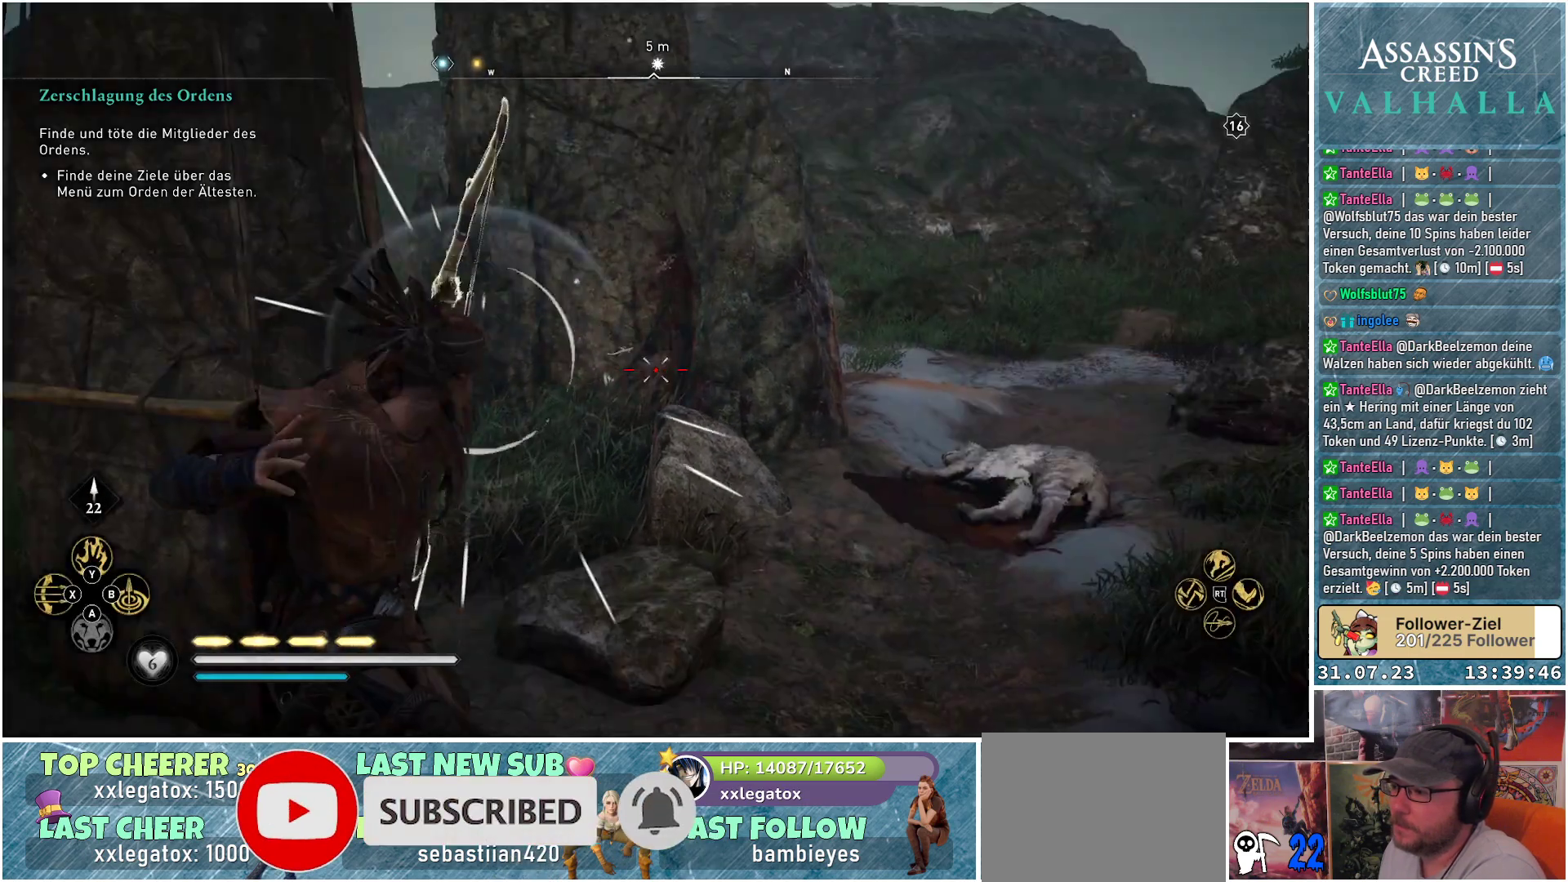
{"buttons": [], "left_stick": "center", "right_stick": "center", "events": []}
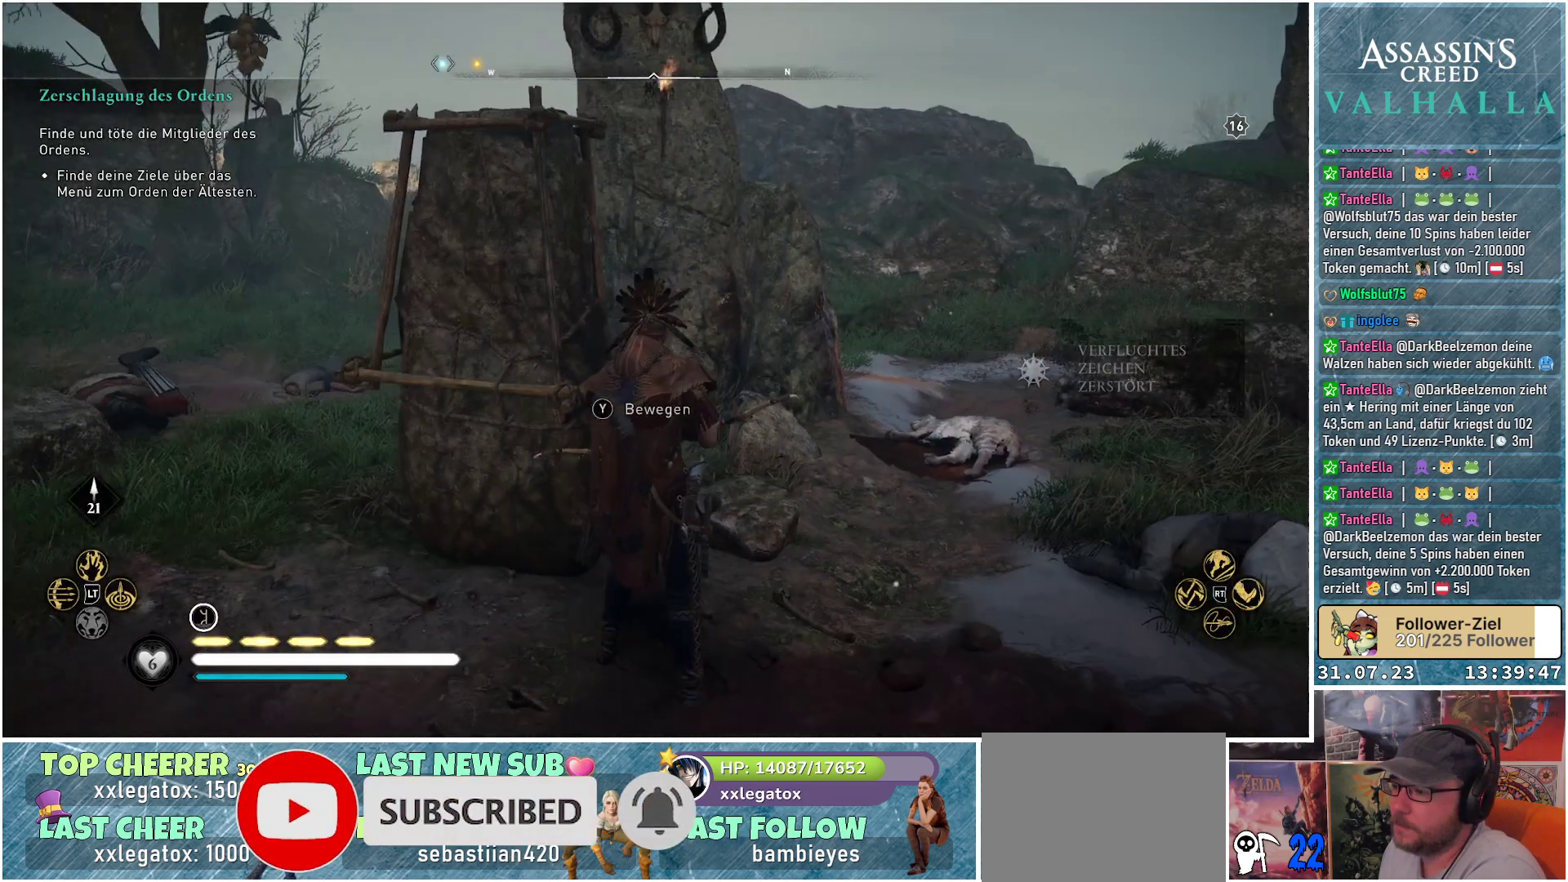
{"buttons": [], "left_stick": "center", "right_stick": "center", "events": []}
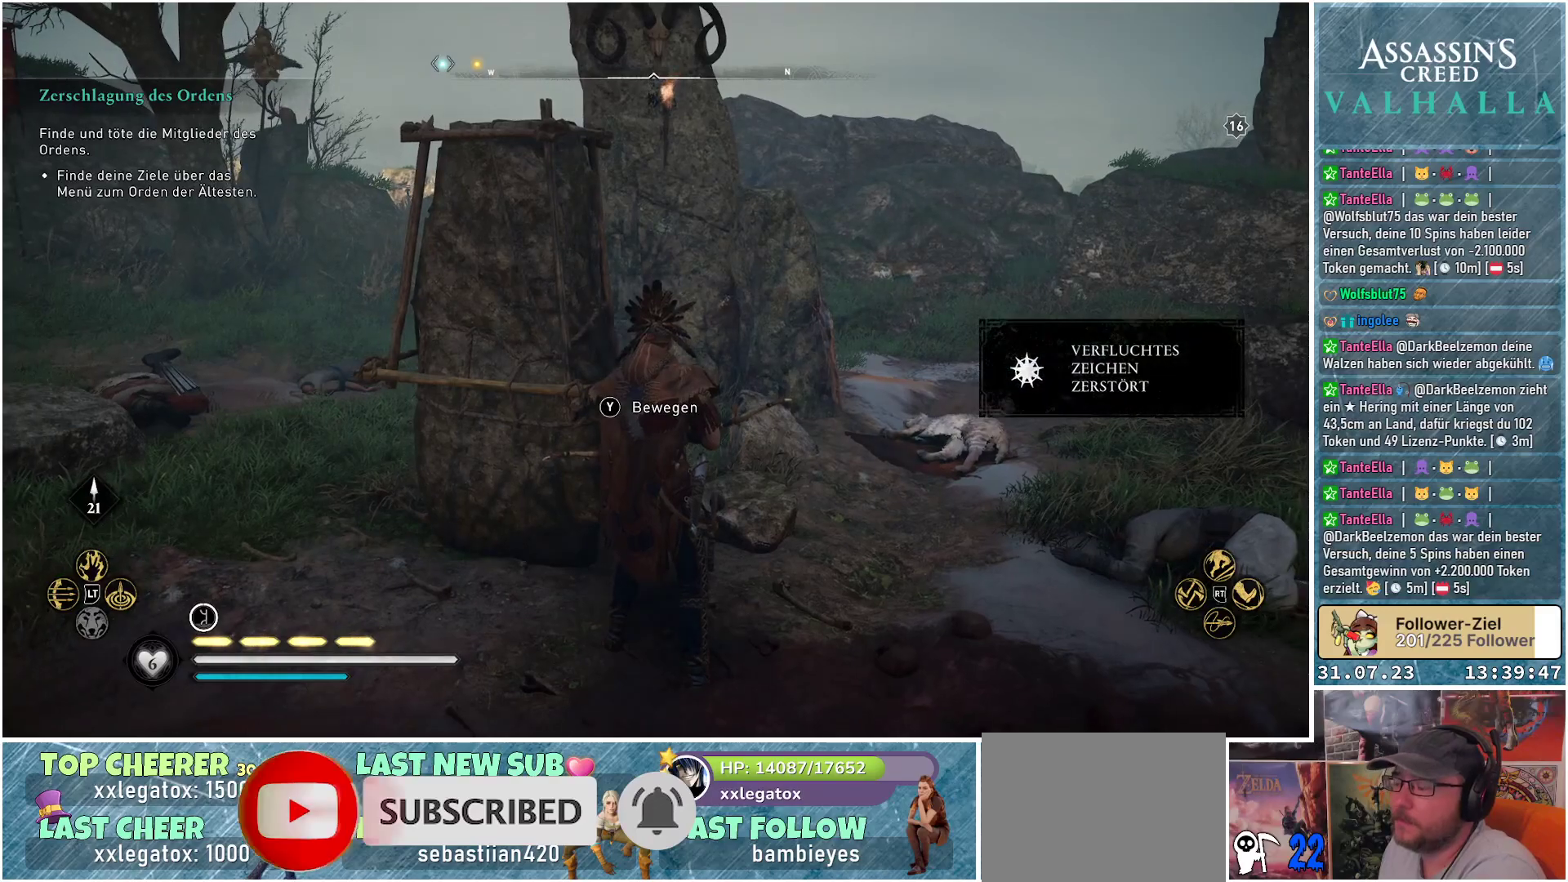
{"buttons": [], "left_stick": "center", "right_stick": "left", "events": [[400, "right_stick", "left"]]}
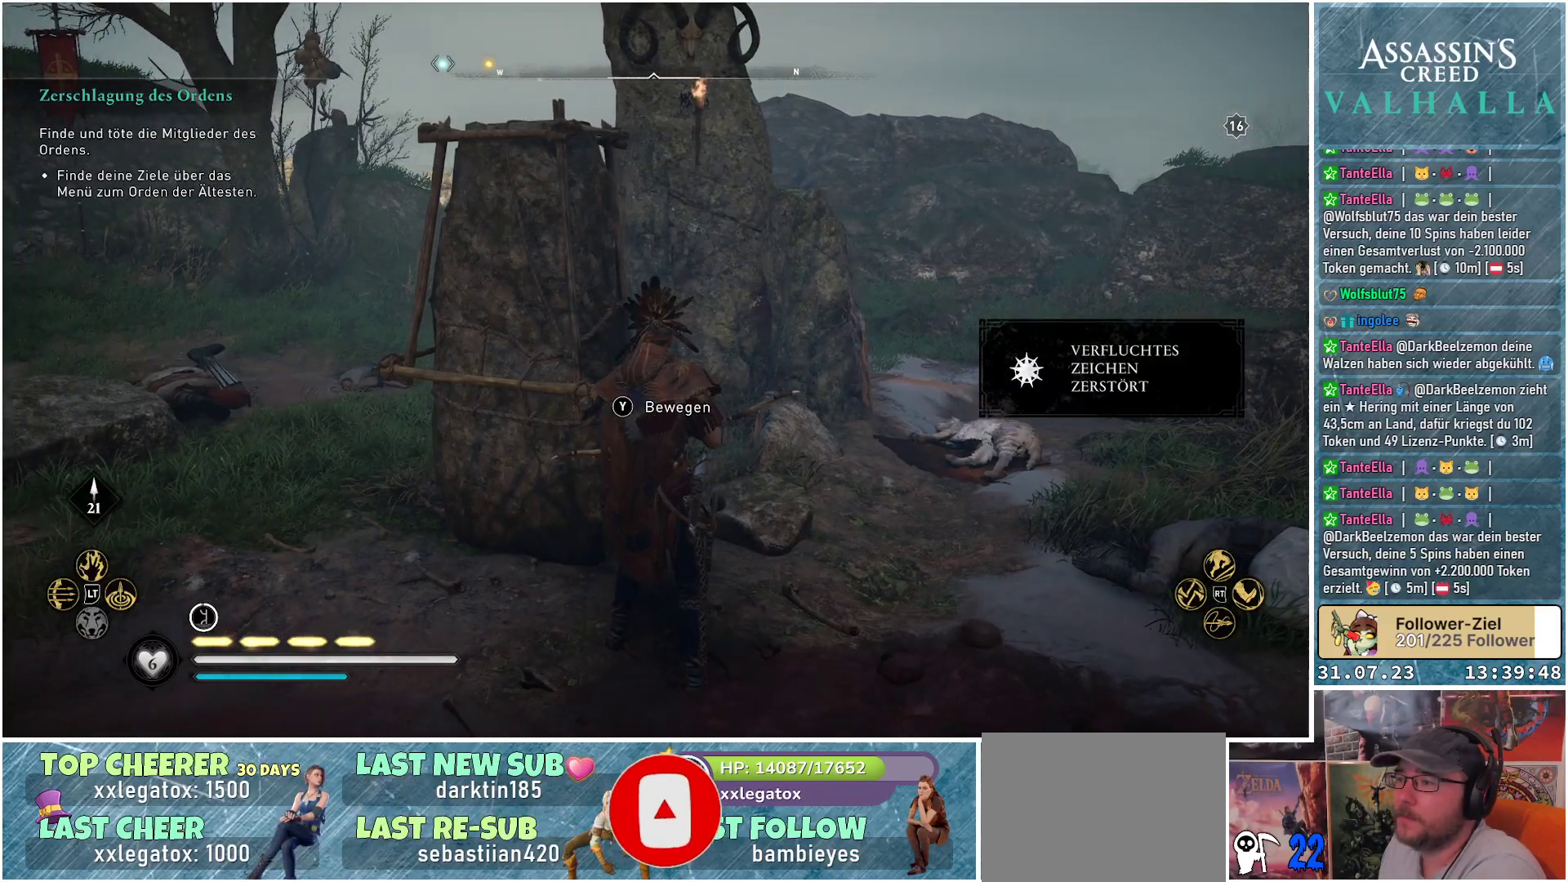
{"buttons": [], "left_stick": "center", "right_stick": "center", "events": [[283, "right_stick", "center"]]}
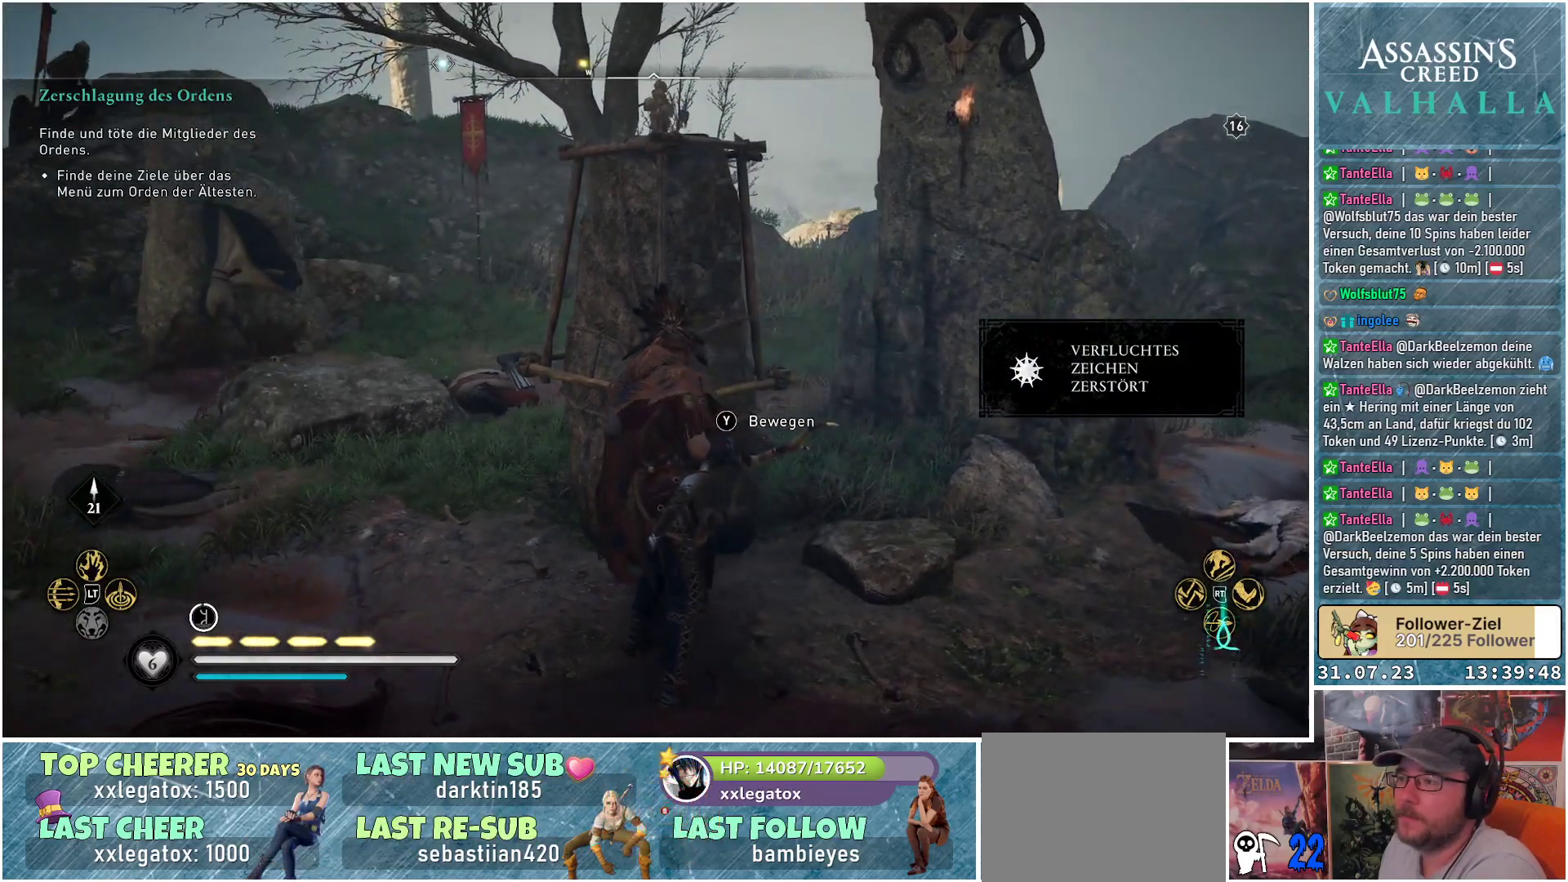
{"buttons": [], "left_stick": "left", "right_stick": "center", "events": [[117, "left_stick", "left"], [117, "right_stick", "left"], [500, "right_stick", "center"]]}
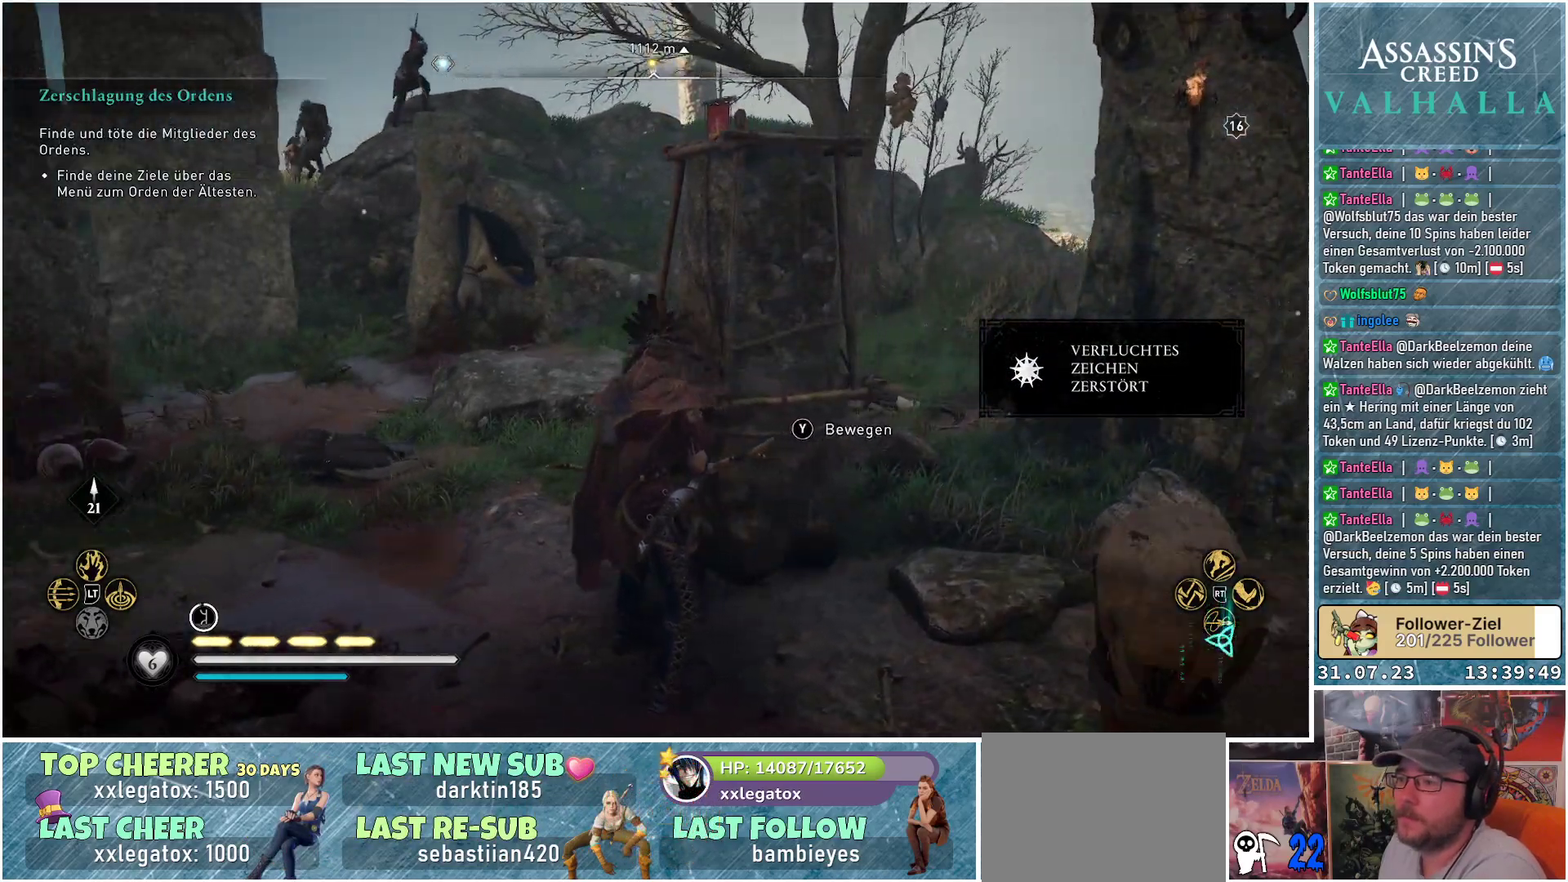
{"buttons": [], "left_stick": "left", "right_stick": "up", "events": [[350, "right_stick", "up"]]}
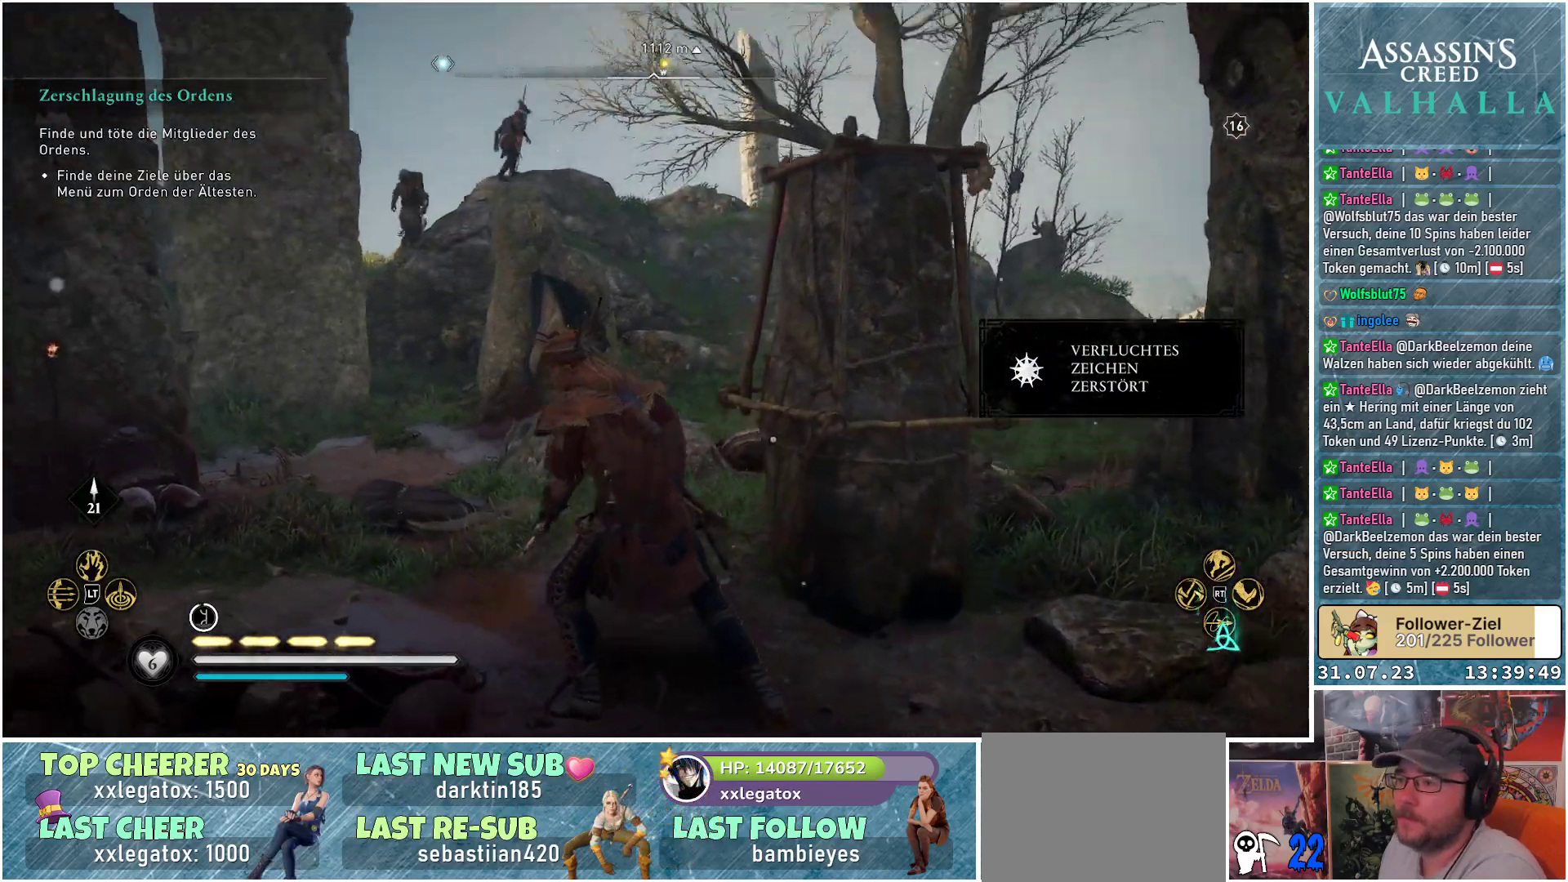
{"buttons": ["L2"], "left_stick": "up-left", "right_stick": "up-left", "events": [[50, "right_stick", "up-left"], [317, "left_stick", "up-left"], [400, "L2", "down"]]}
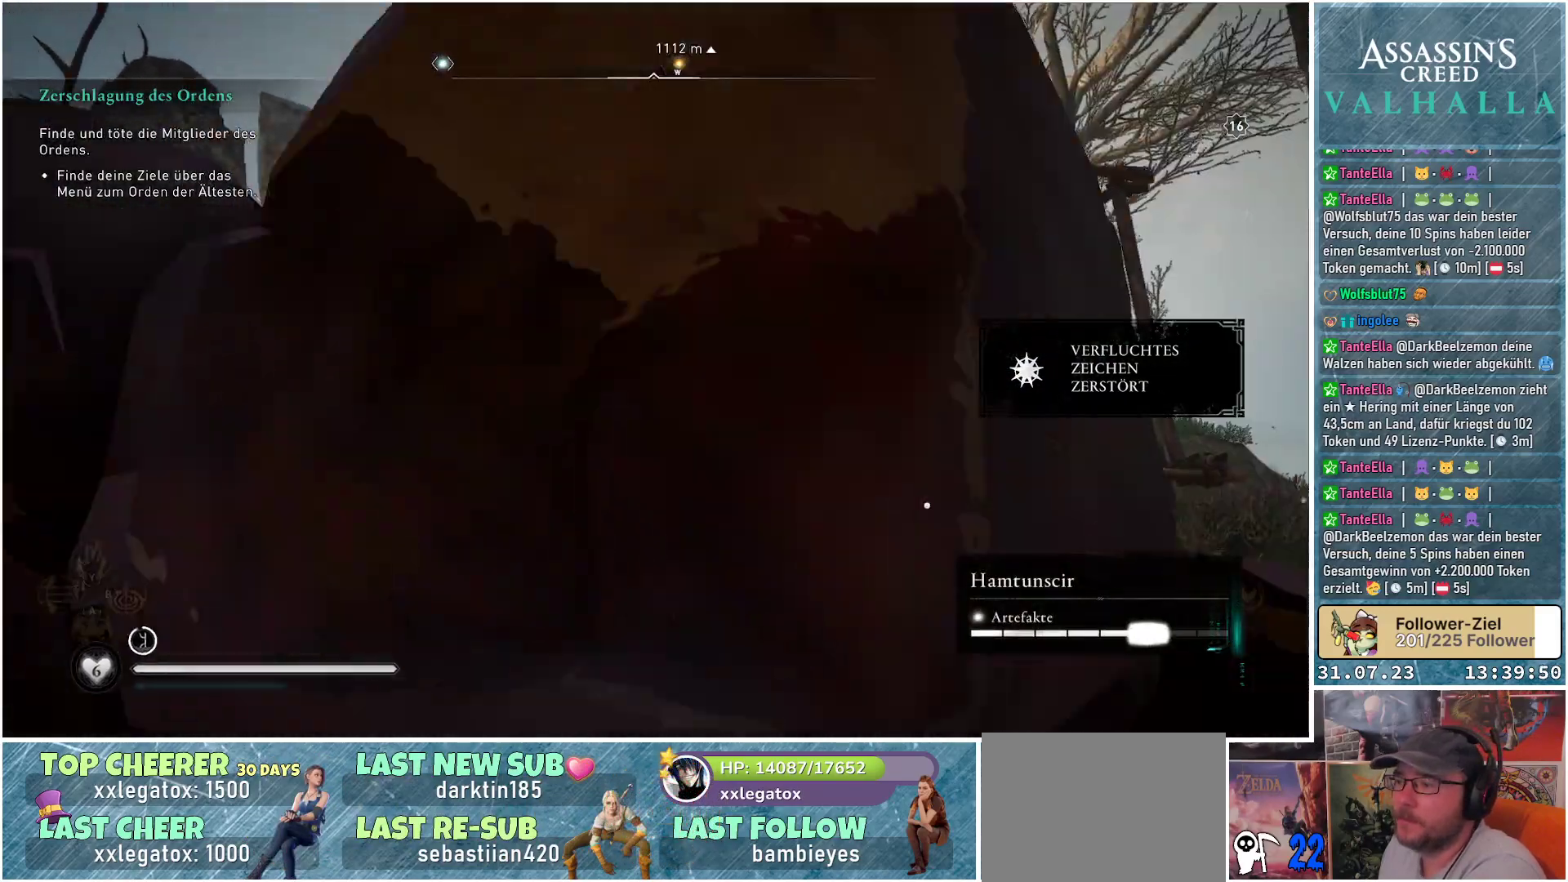
{"buttons": ["L2", "R2"], "left_stick": "up", "right_stick": "up", "events": [[33, "left_stick", "up"], [50, "R2", "down"], [217, "right_stick", "up"]]}
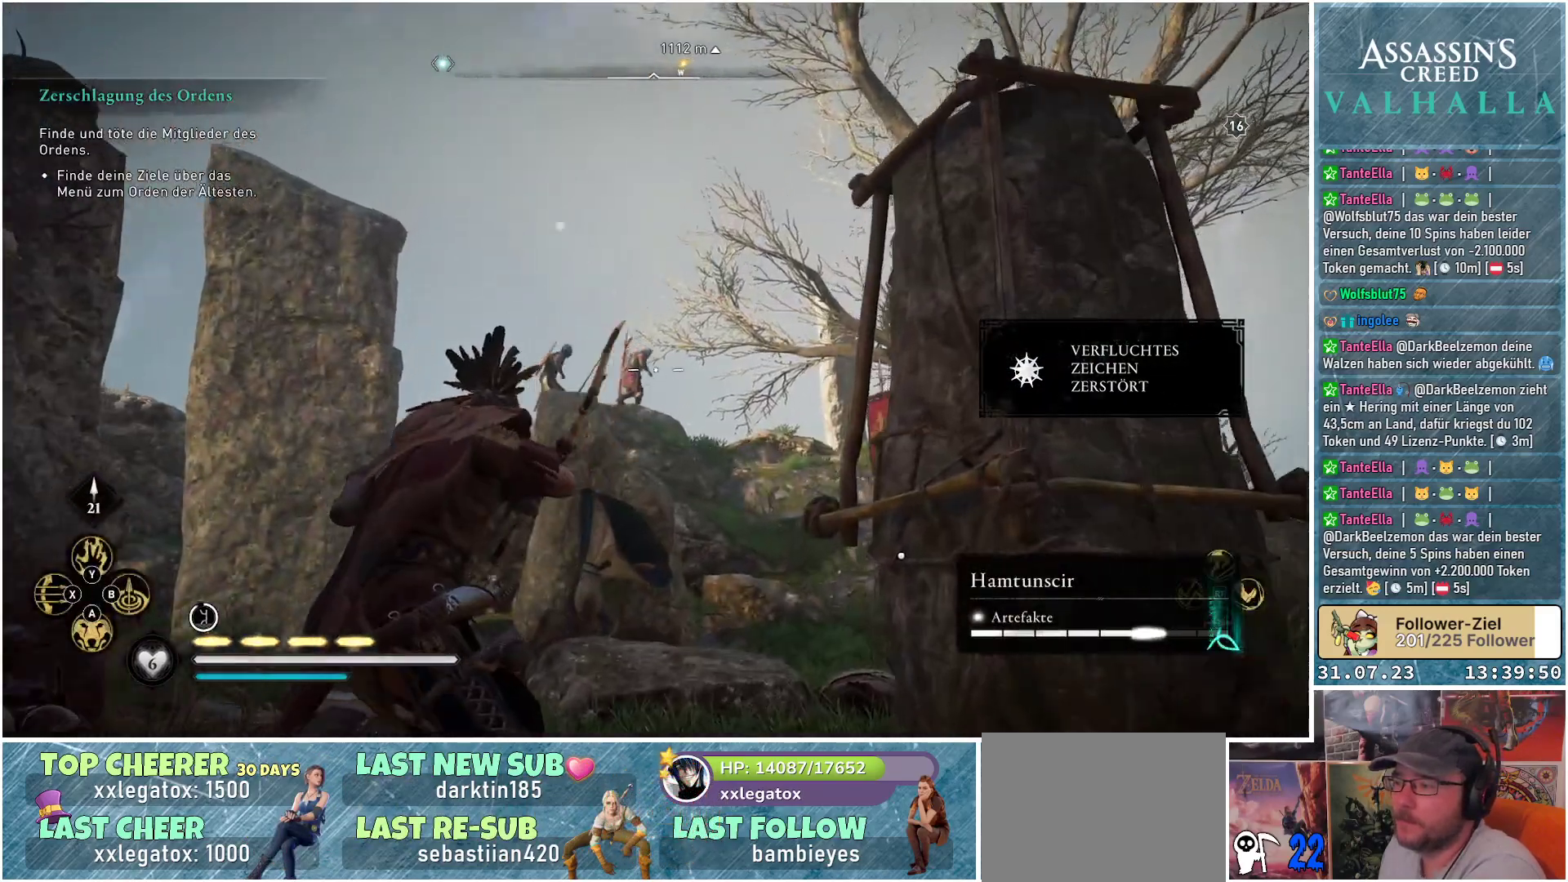
{"buttons": ["L2", "R2"], "left_stick": "center", "right_stick": "center", "events": [[33, "right_stick", "center"], [150, "right_stick", "up-right"], [267, "right_stick", "center"], [450, "left_stick", "center"]]}
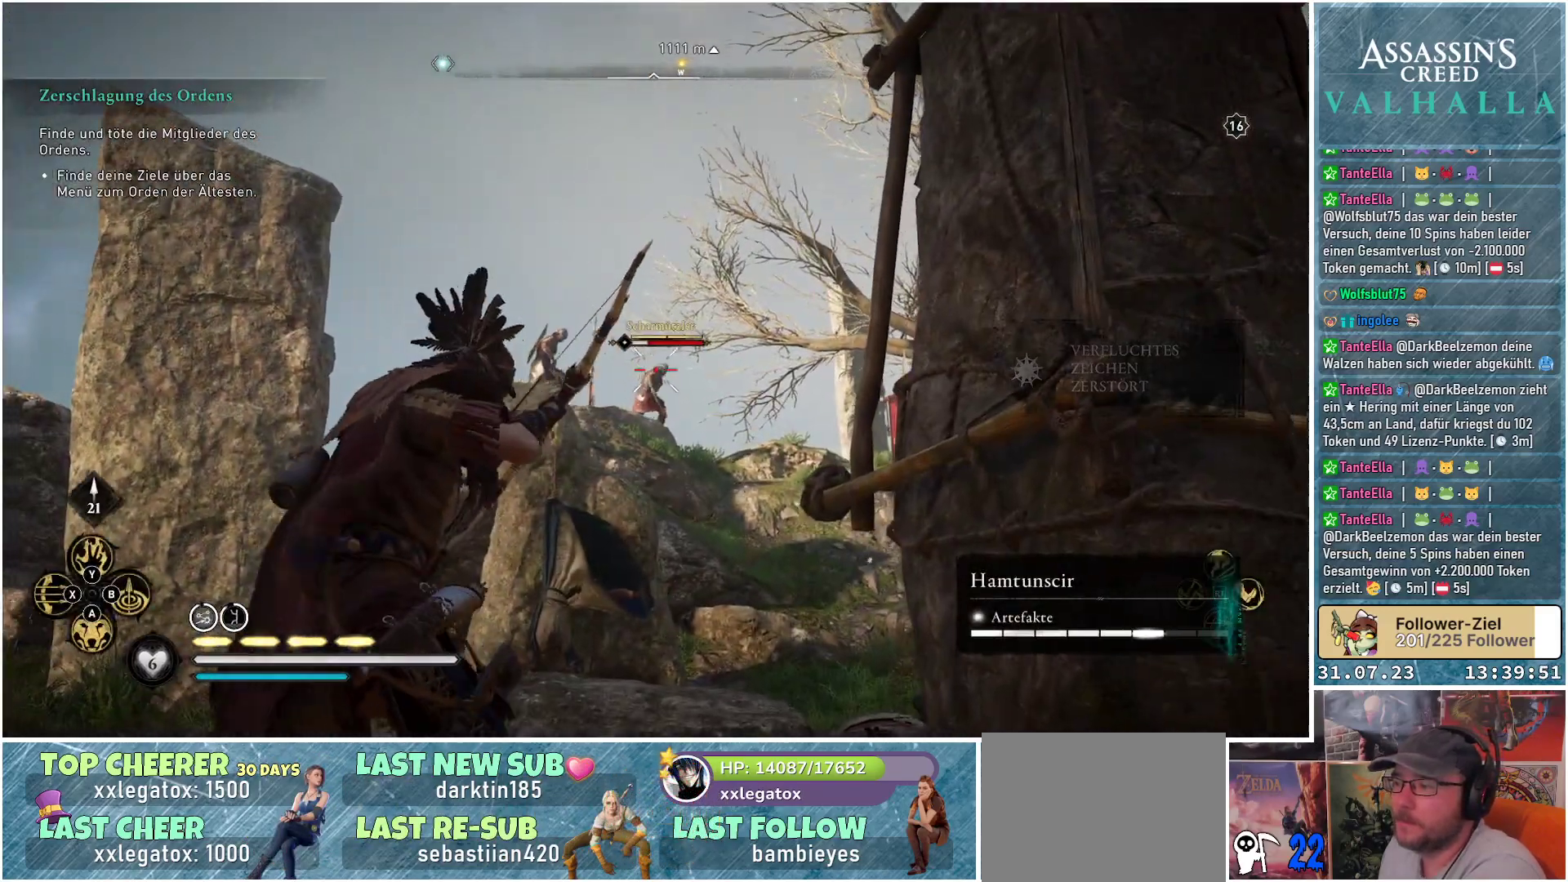
{"buttons": ["L2", "R2"], "left_stick": "center", "right_stick": "down-right", "events": [[33, "right_stick", "down-right"]]}
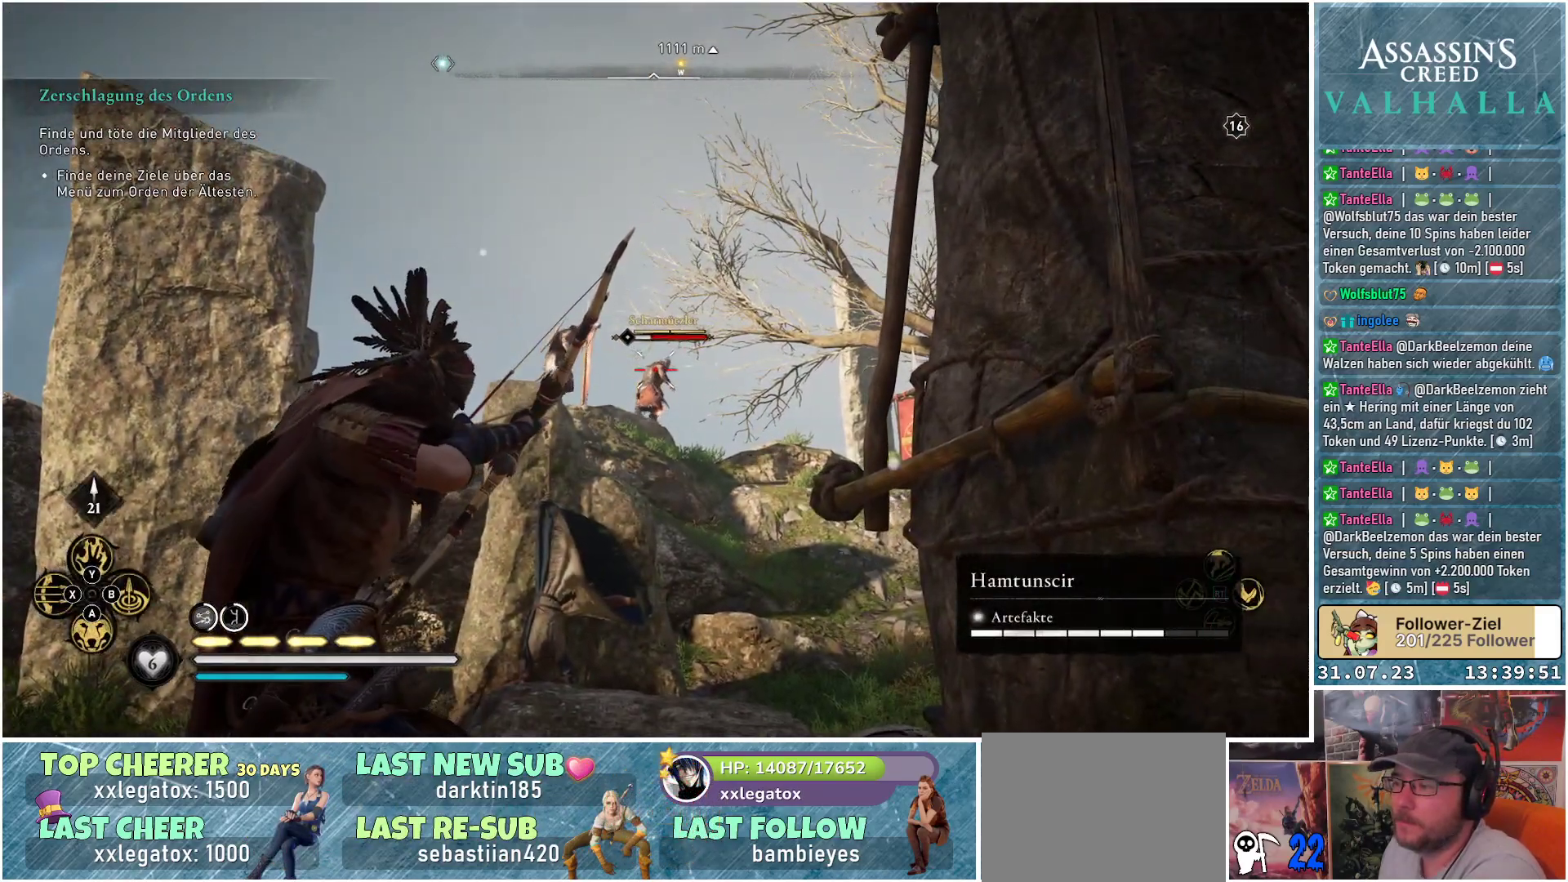
{"buttons": ["L2"], "left_stick": "center", "right_stick": "center", "events": [[267, "R2", "up"], [267, "right_stick", "center"]]}
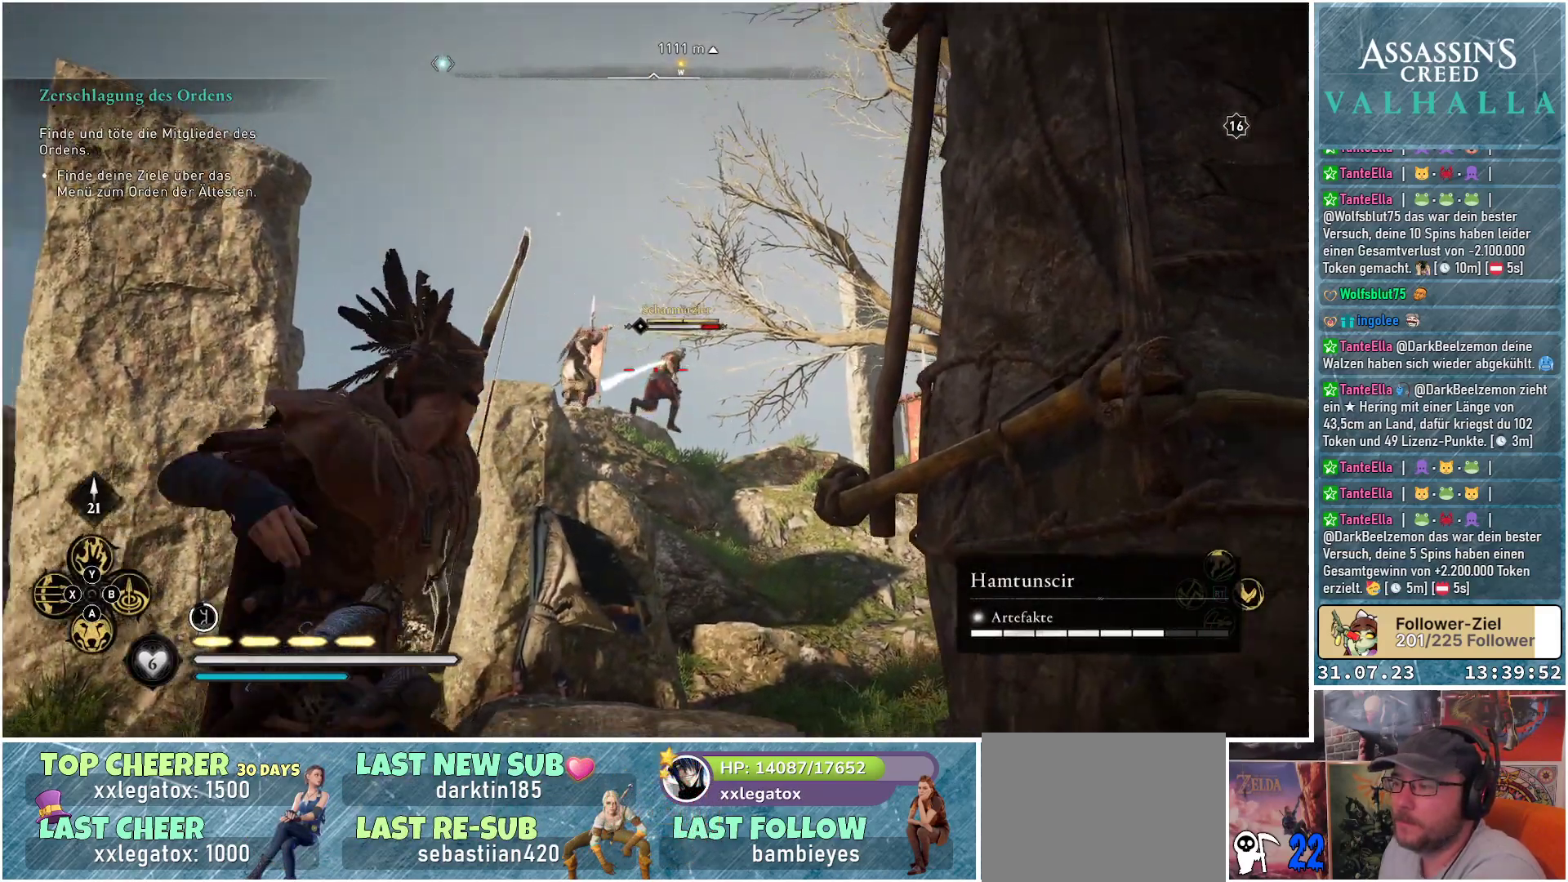
{"buttons": ["L2", "R2"], "left_stick": "center", "right_stick": "down", "events": [[33, "R2", "down"], [400, "right_stick", "down"]]}
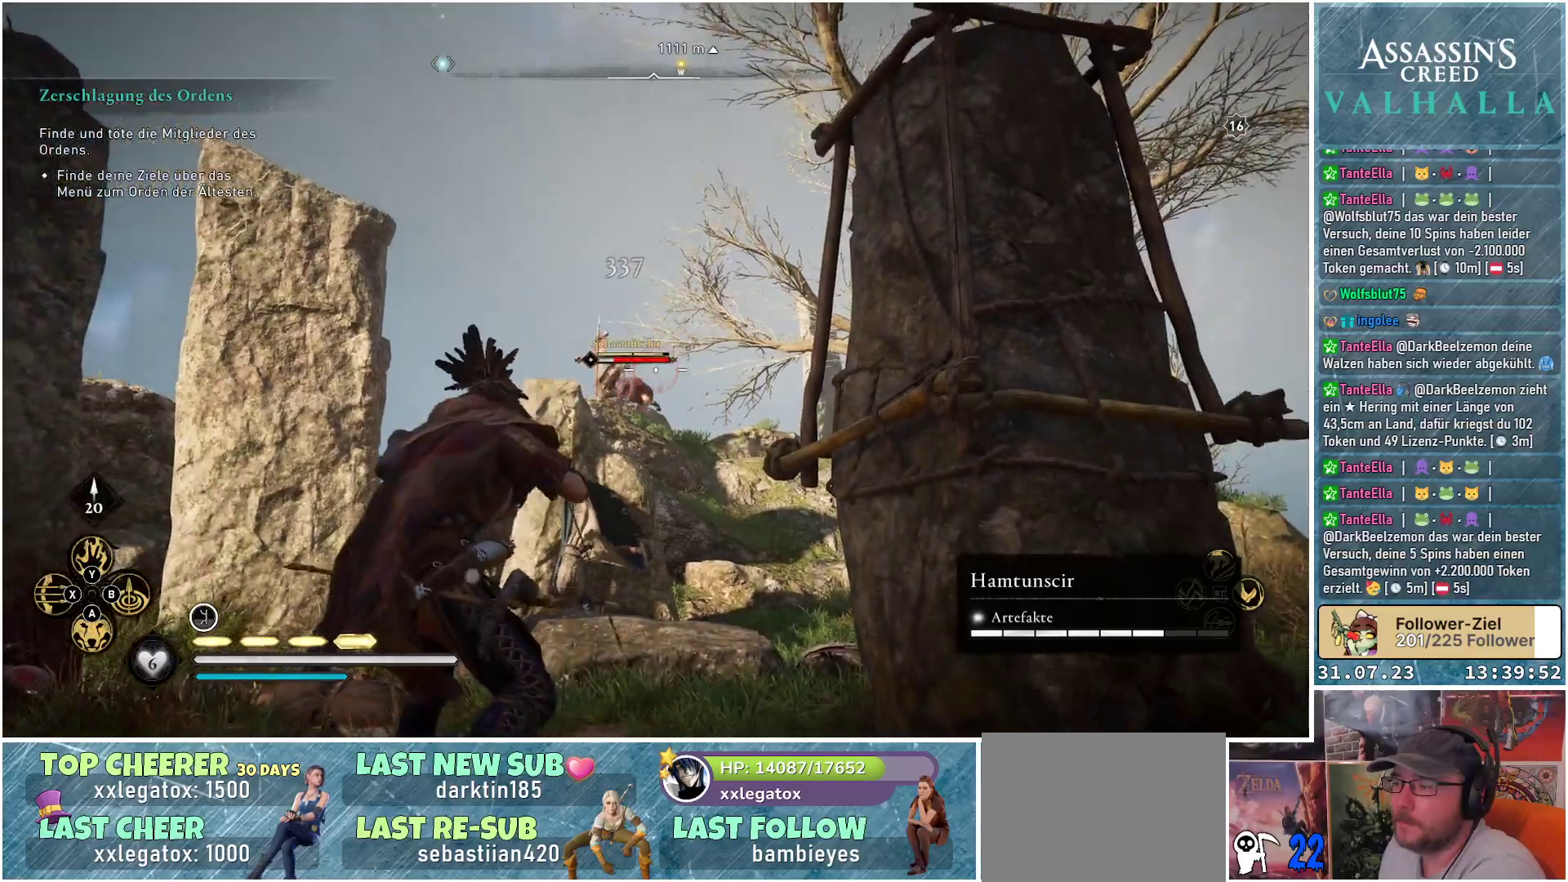
{"buttons": ["L2", "R2"], "left_stick": "center", "right_stick": "down-left", "events": [[17, "right_stick", "down-left"], [150, "right_stick", "left"], [333, "right_stick", "down-left"]]}
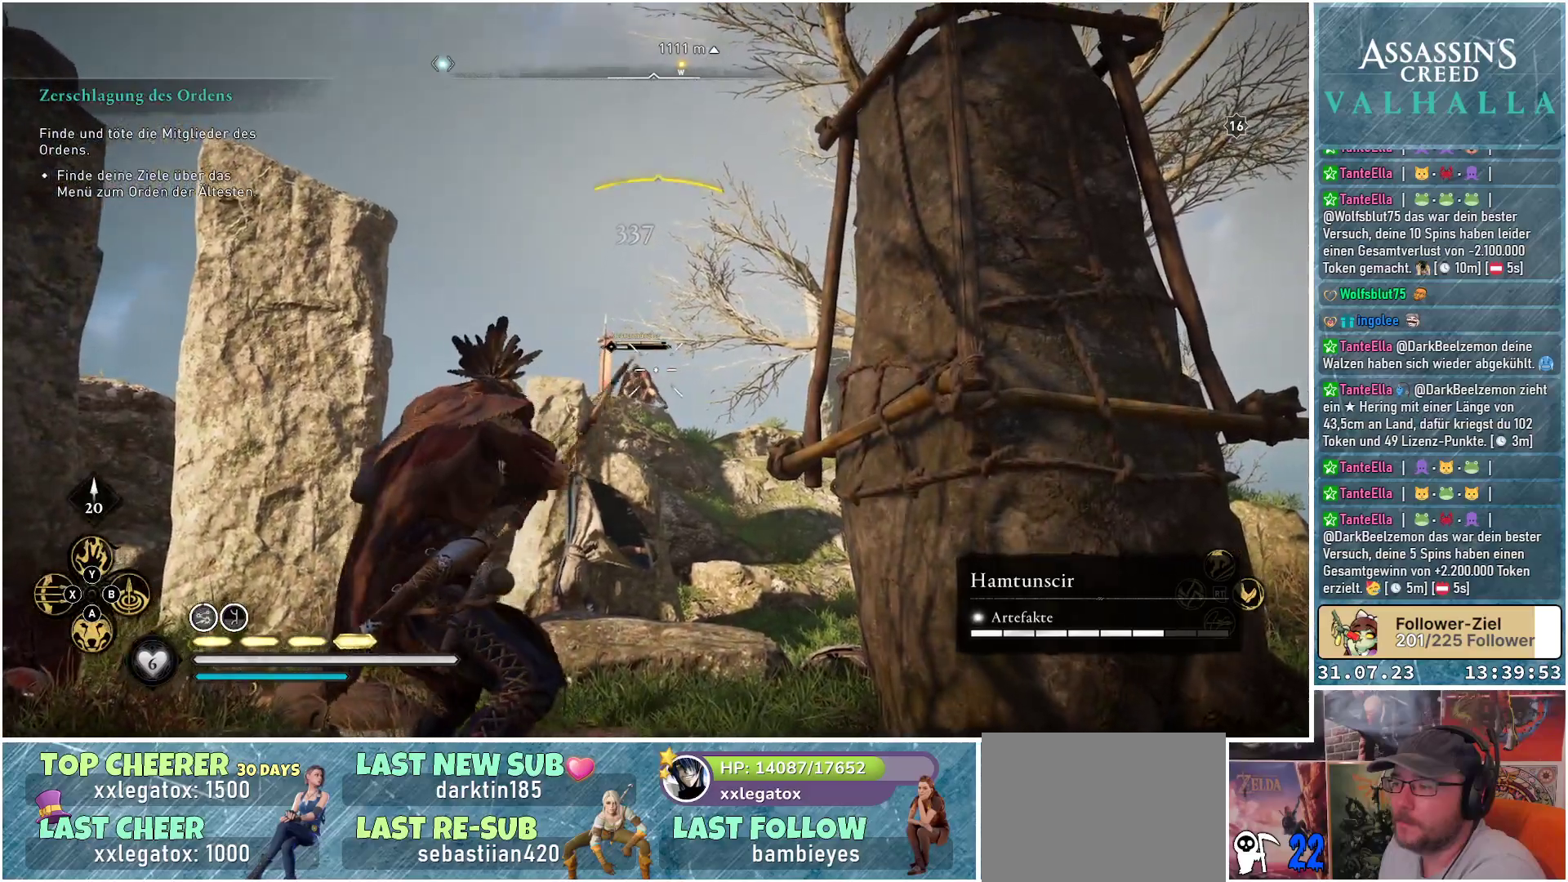
{"buttons": ["L2"], "left_stick": "center", "right_stick": "center", "events": [[333, "R2", "up"], [350, "right_stick", "center"]]}
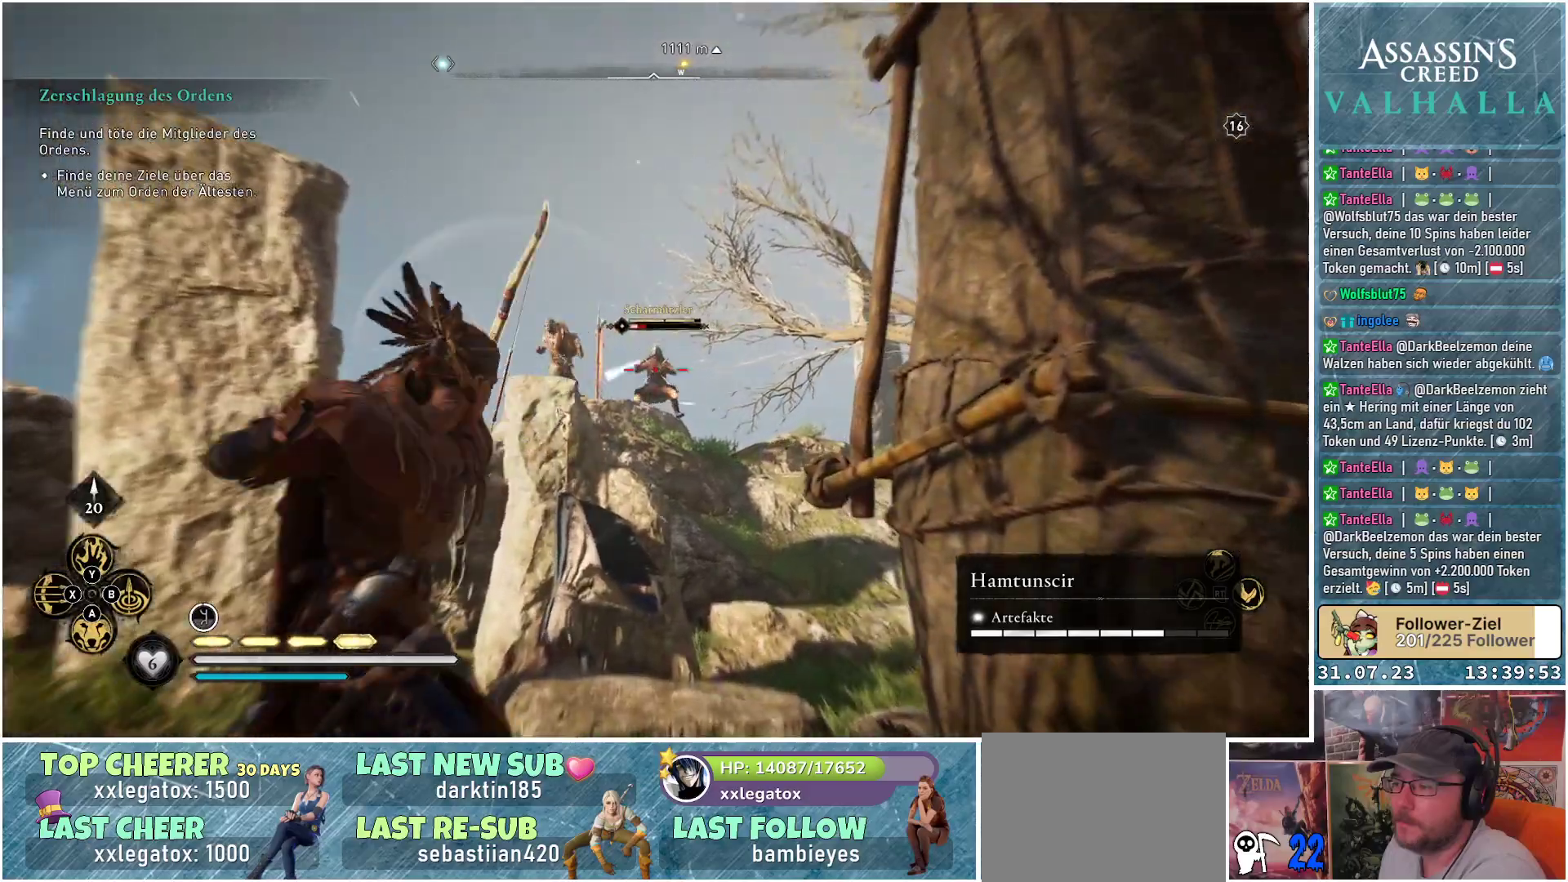
{"buttons": ["L2", "R2"], "left_stick": "center", "right_stick": "left", "events": [[67, "R2", "down"], [350, "right_stick", "up-left"], [483, "right_stick", "left"]]}
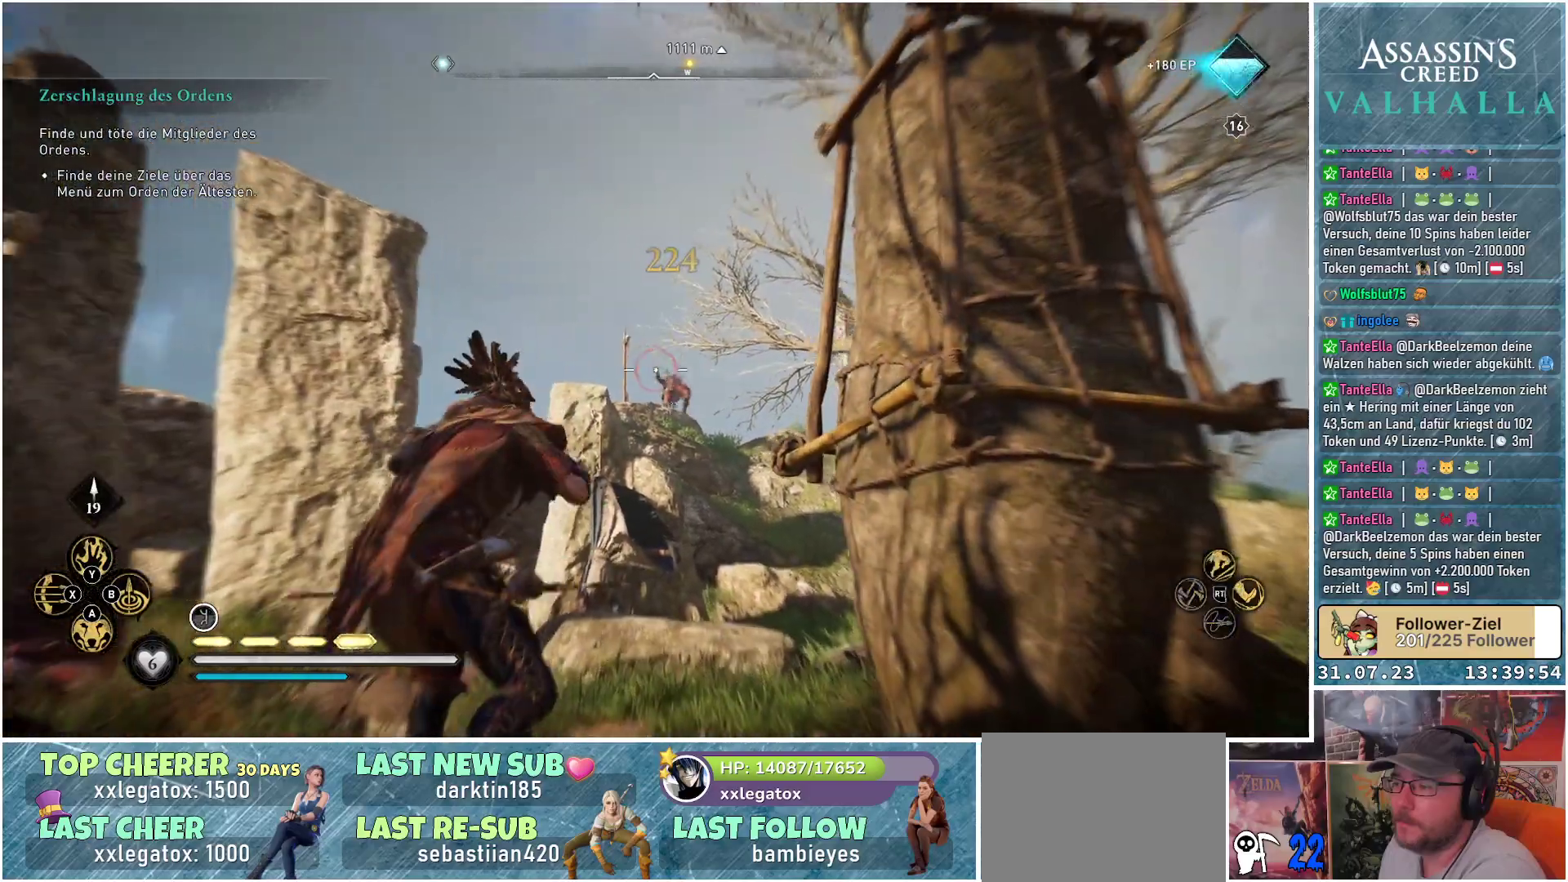
{"buttons": ["L2", "R2"], "left_stick": "center", "right_stick": "down-left", "events": [[117, "right_stick", "down-left"]]}
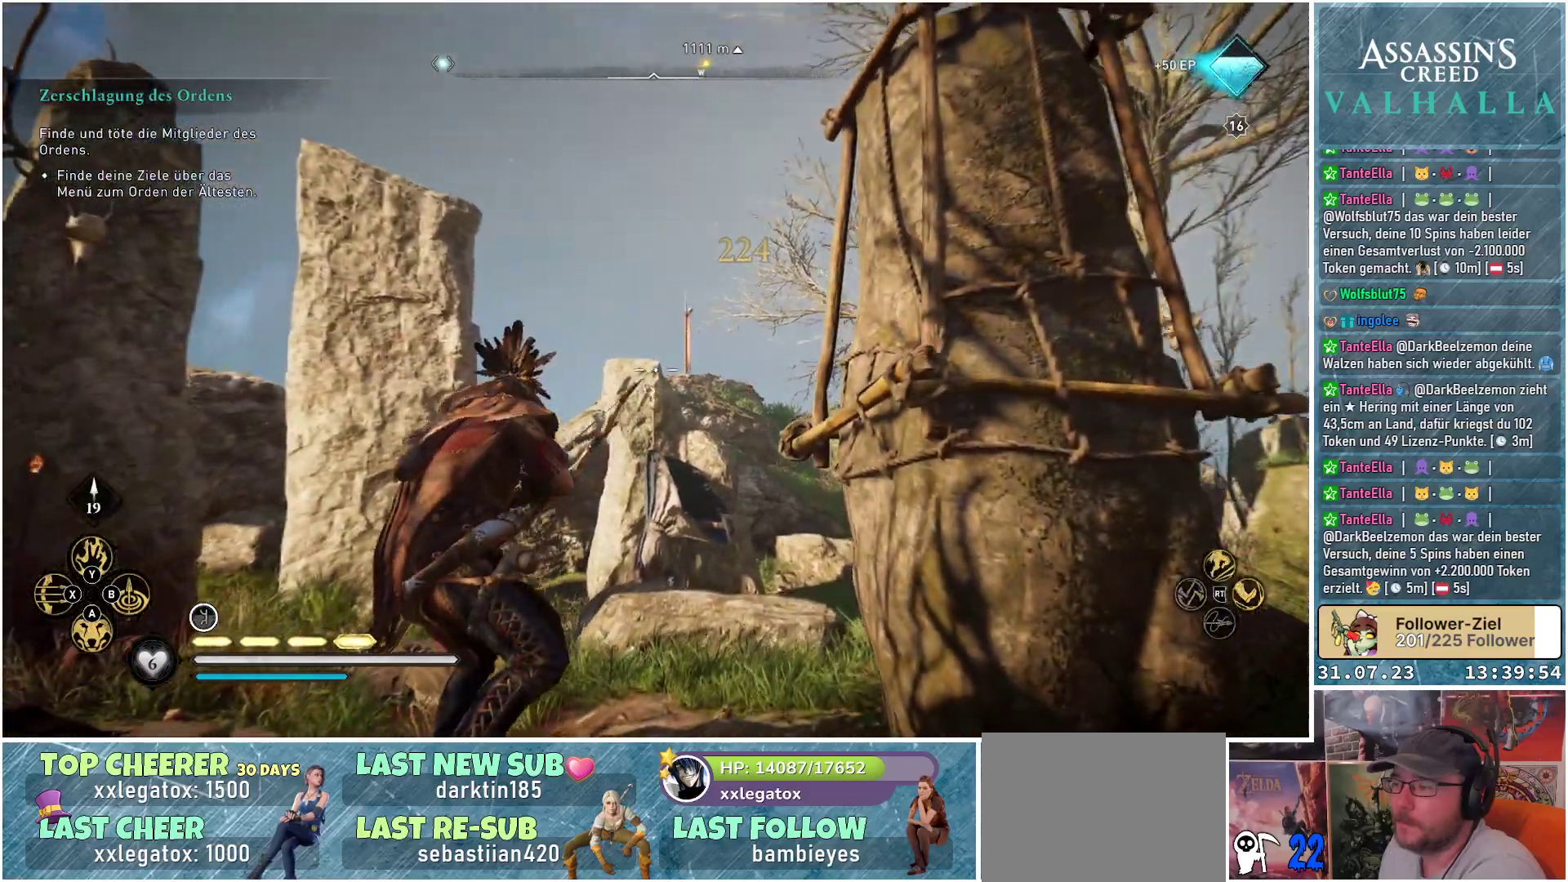
{"buttons": ["L2", "R2"], "left_stick": "down-left", "right_stick": "down-left", "events": [[133, "left_stick", "down-left"]]}
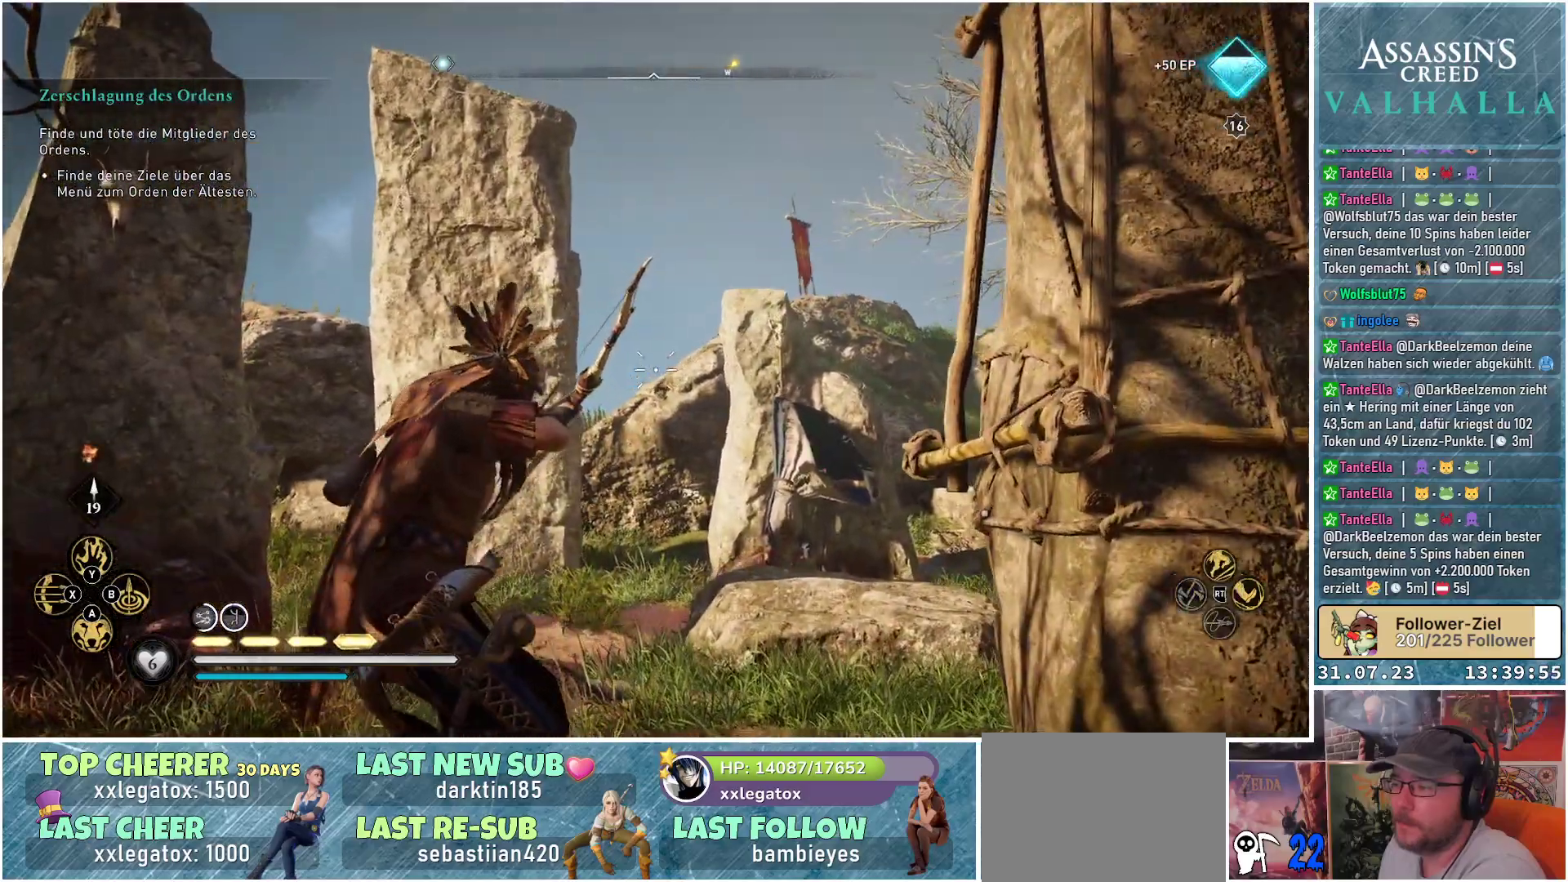
{"buttons": [], "left_stick": "center", "right_stick": "center", "events": [[67, "L2", "up"], [67, "left_stick", "center"], [250, "right_stick", "center"], [350, "R2", "up"]]}
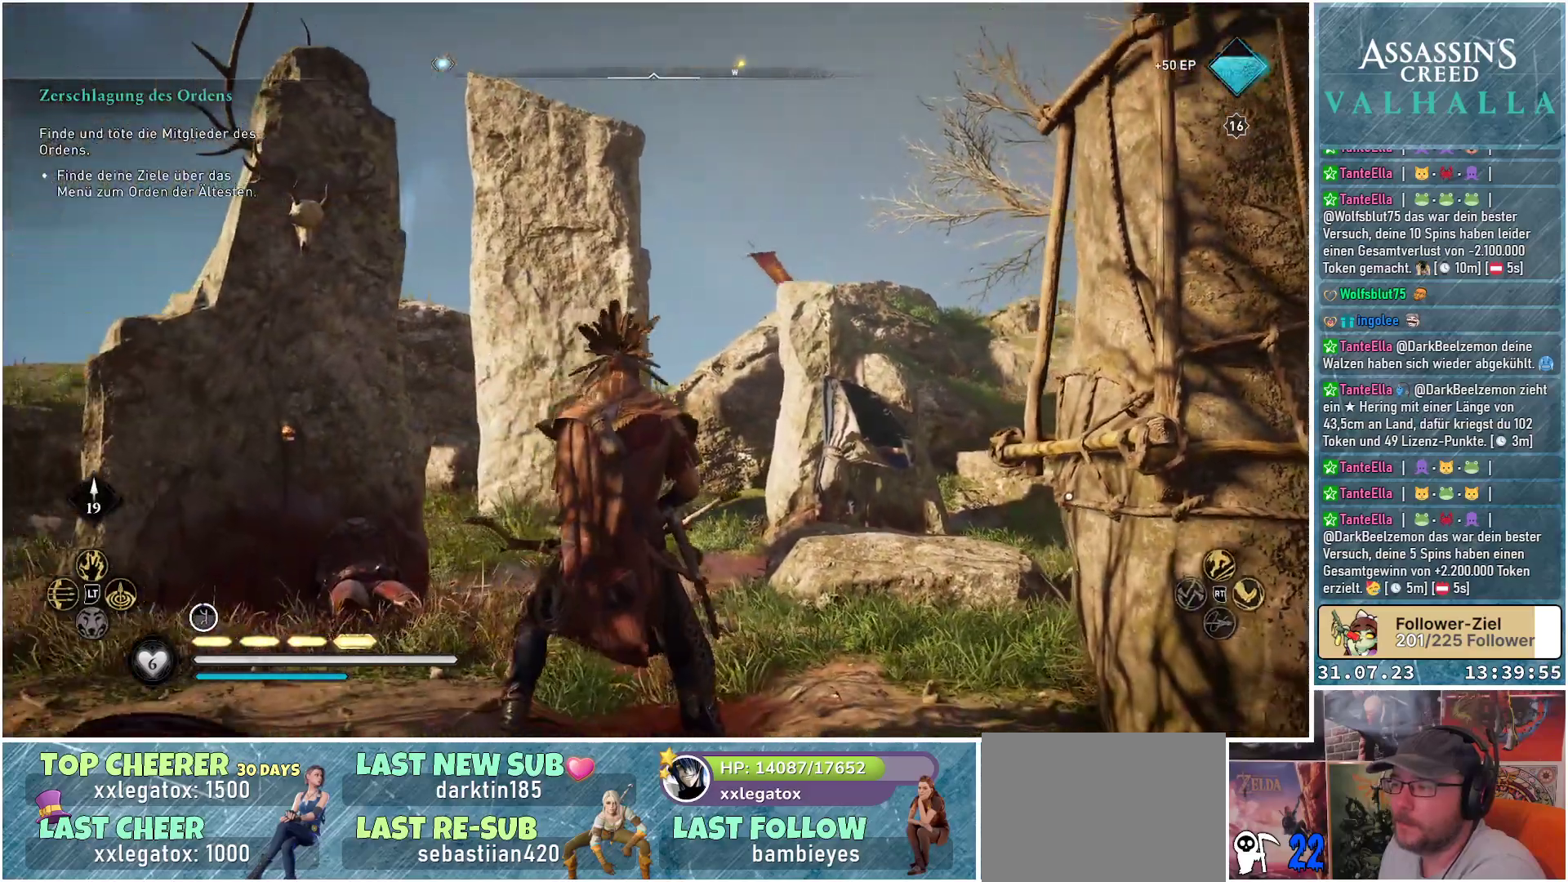
{"buttons": [], "left_stick": "left", "right_stick": "center", "events": [[17, "right_stick", "down"], [33, "left_stick", "left"], [267, "right_stick", "center"]]}